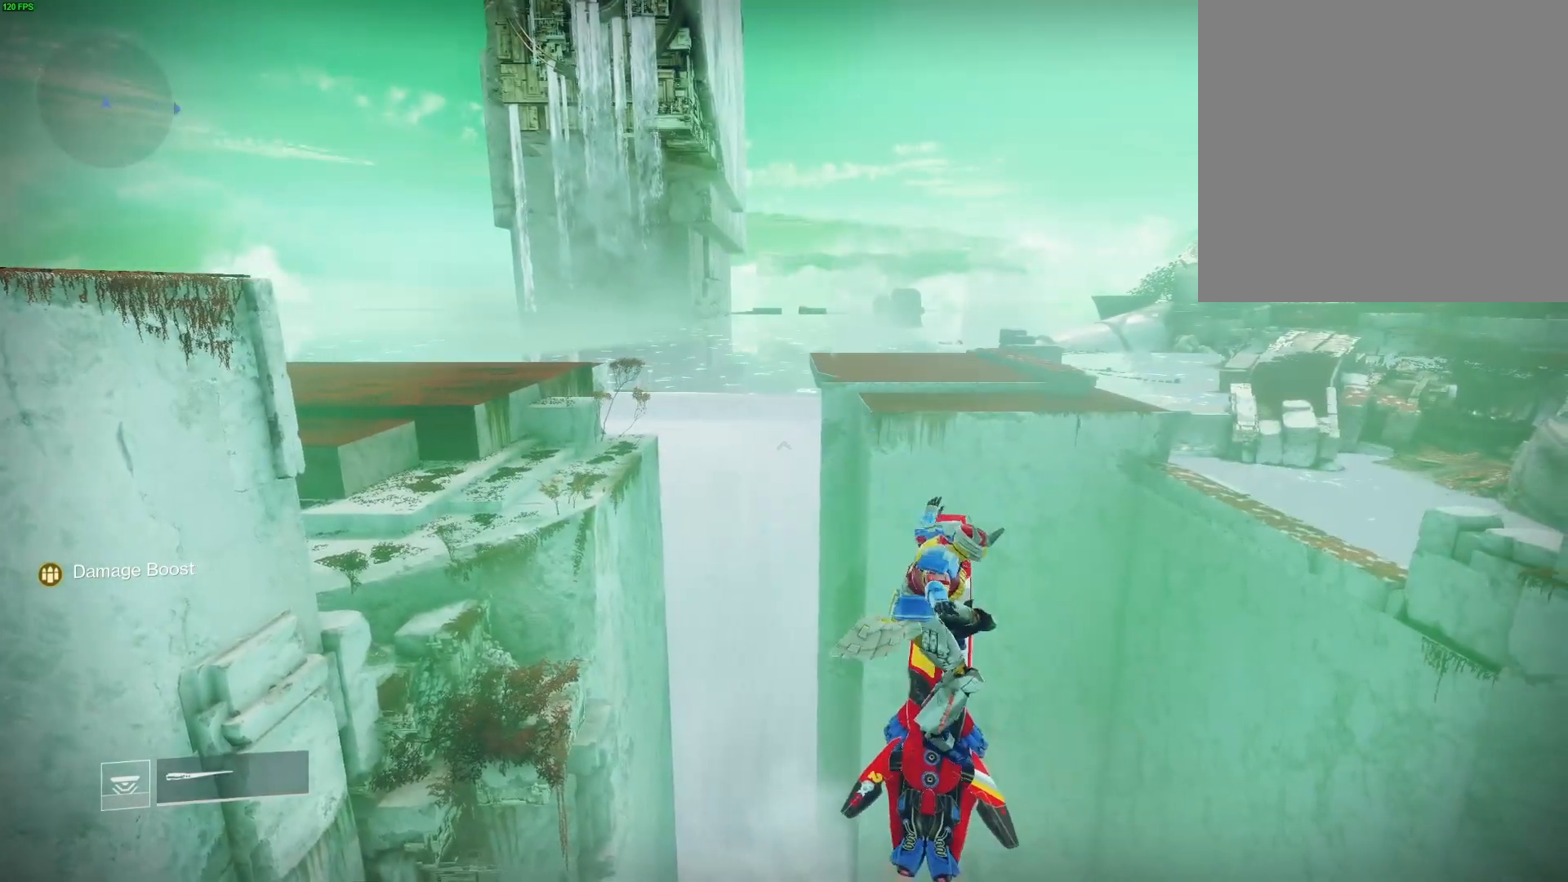
Gameplay with a controller (Xbox layout); each line is a JSON object with the inputs held at the frame after it. "events" lists button and stick changes between this image and that frame as [ms after this image, input, new state], when the widget could be followed in between. Not read: R3.
{"buttons": [], "left_stick": "right", "right_stick": "center", "events": [[33, "R1", "up"], [83, "R1", "down"], [417, "R1", "up"], [417, "right_stick", "left"], [483, "right_stick", "center"]]}
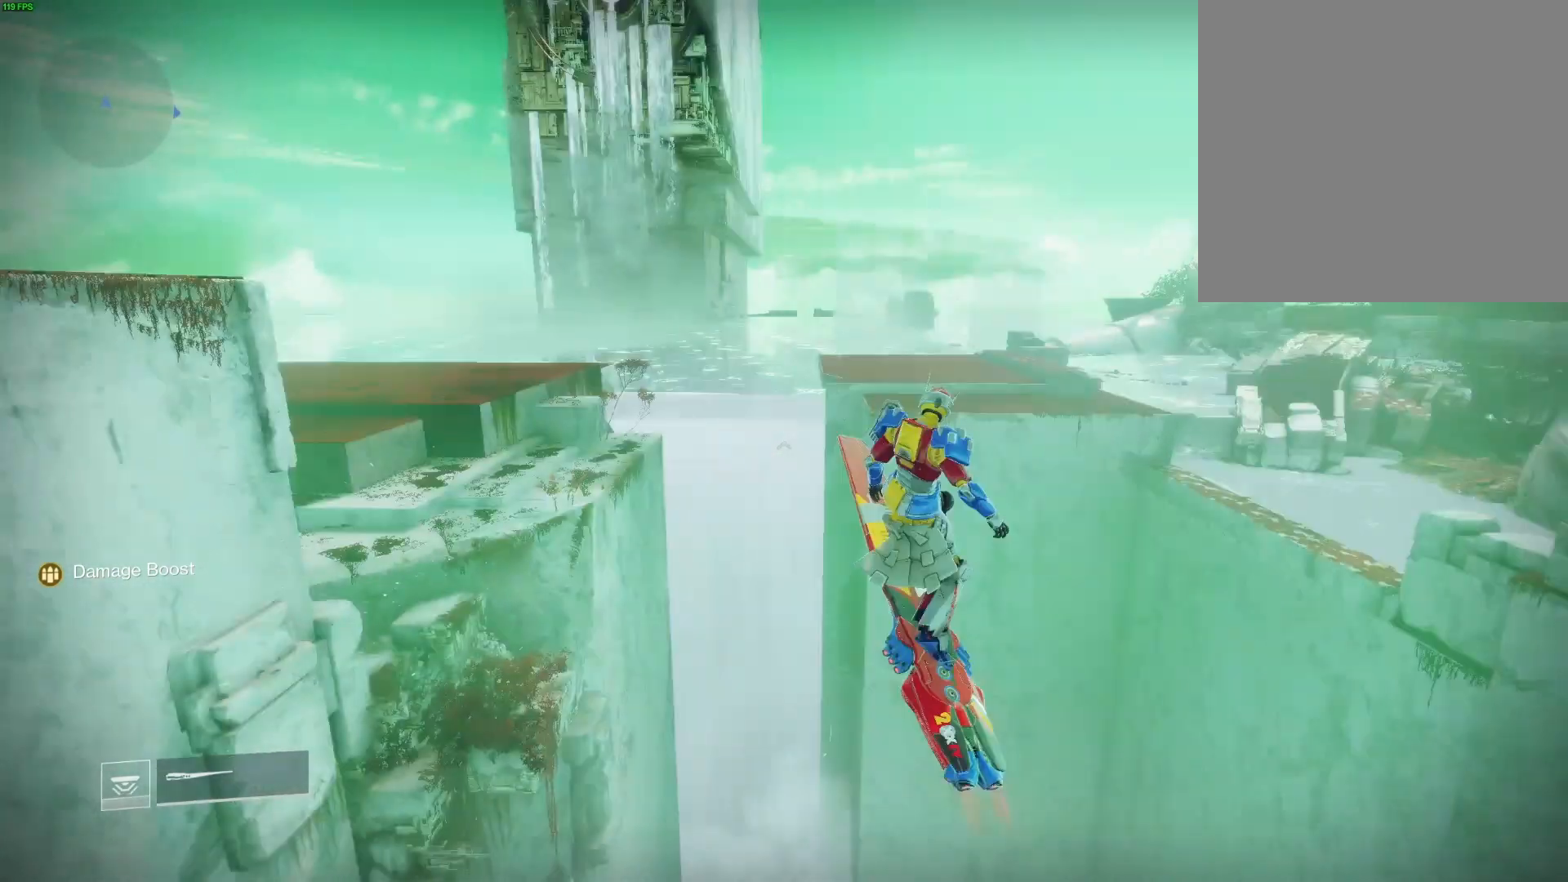
{"buttons": ["R1"], "left_stick": "right", "right_stick": "center", "events": [[17, "R1", "down"], [167, "R1", "up"], [267, "R1", "down"], [450, "R1", "up"], [500, "R1", "down"]]}
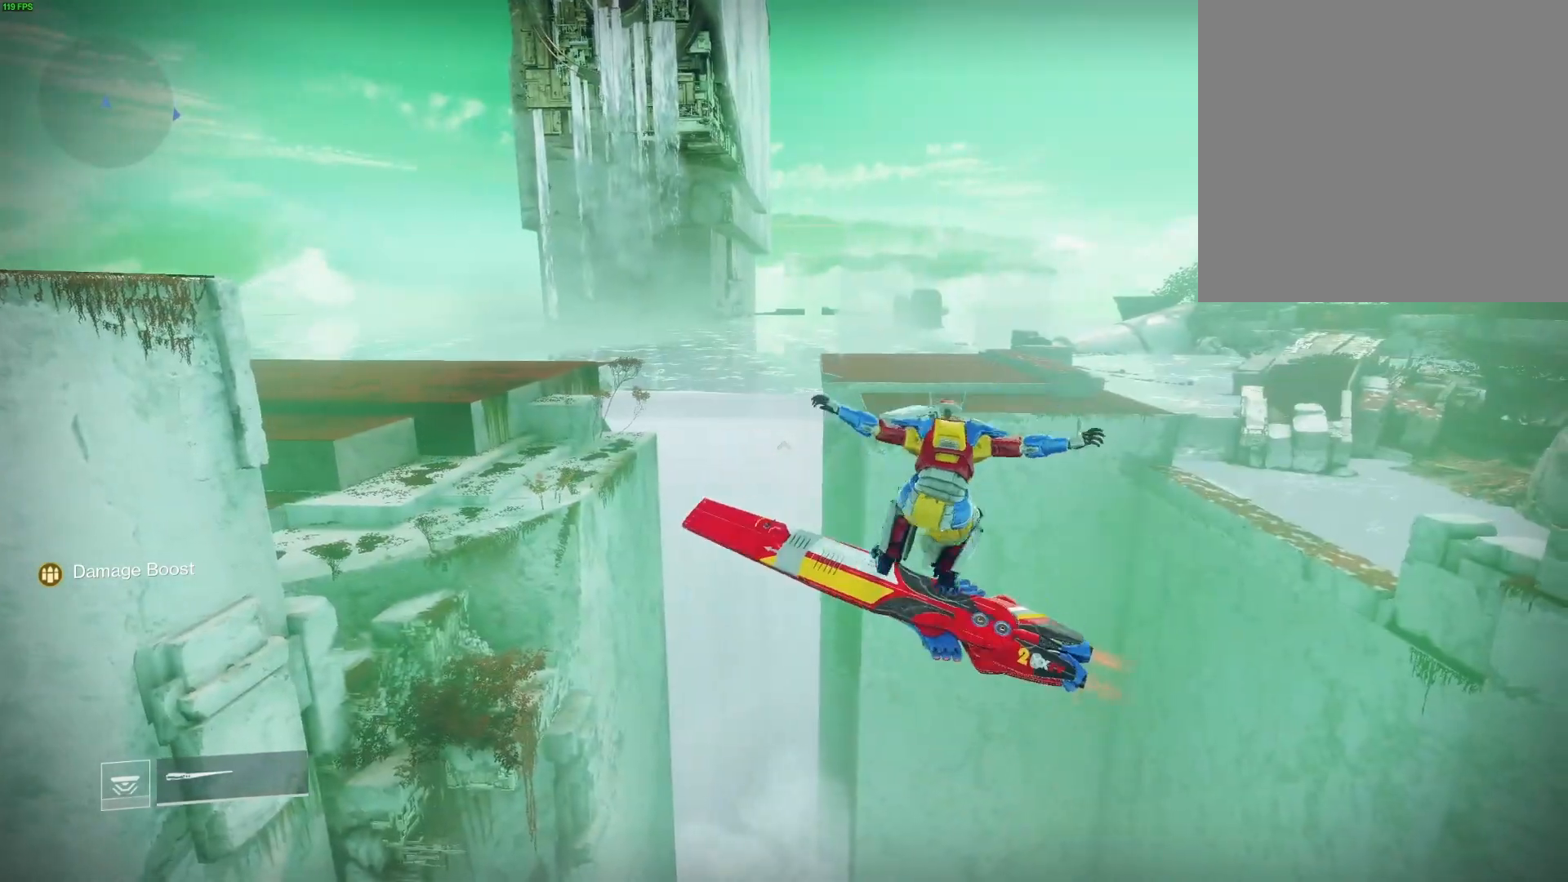
{"buttons": ["R1"], "left_stick": "right", "right_stick": "center", "events": [[150, "R1", "up"], [200, "R1", "down"], [317, "R1", "up"], [367, "R1", "down"]]}
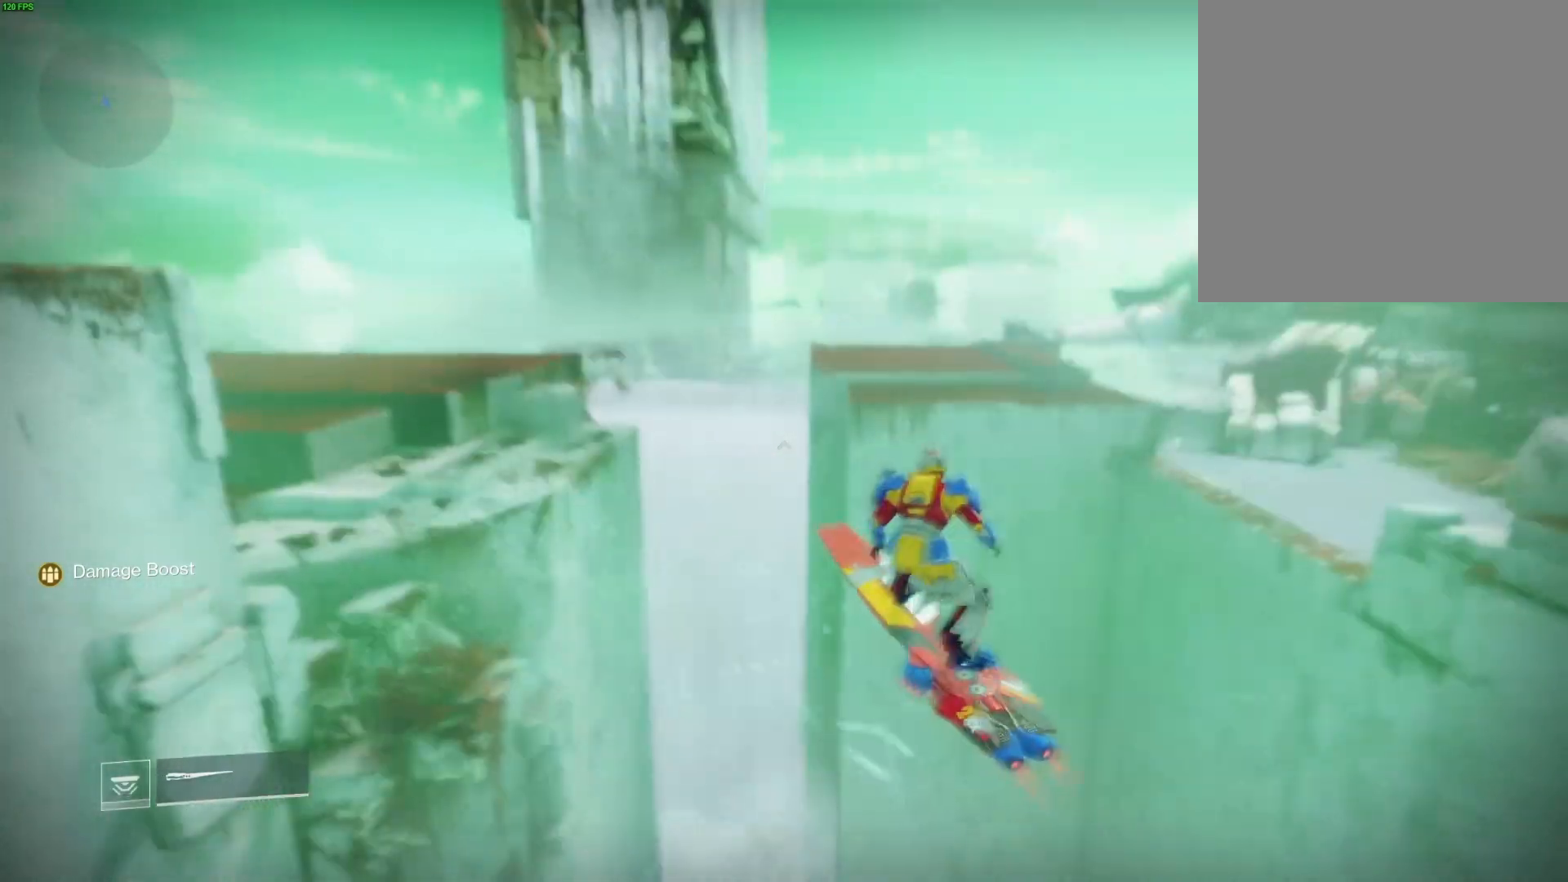
{"buttons": ["X"], "left_stick": "right", "right_stick": "center", "events": [[17, "R1", "up"], [233, "X", "down"], [367, "X", "up"], [367, "right_stick", "down-right"], [417, "right_stick", "center"], [450, "X", "down"]]}
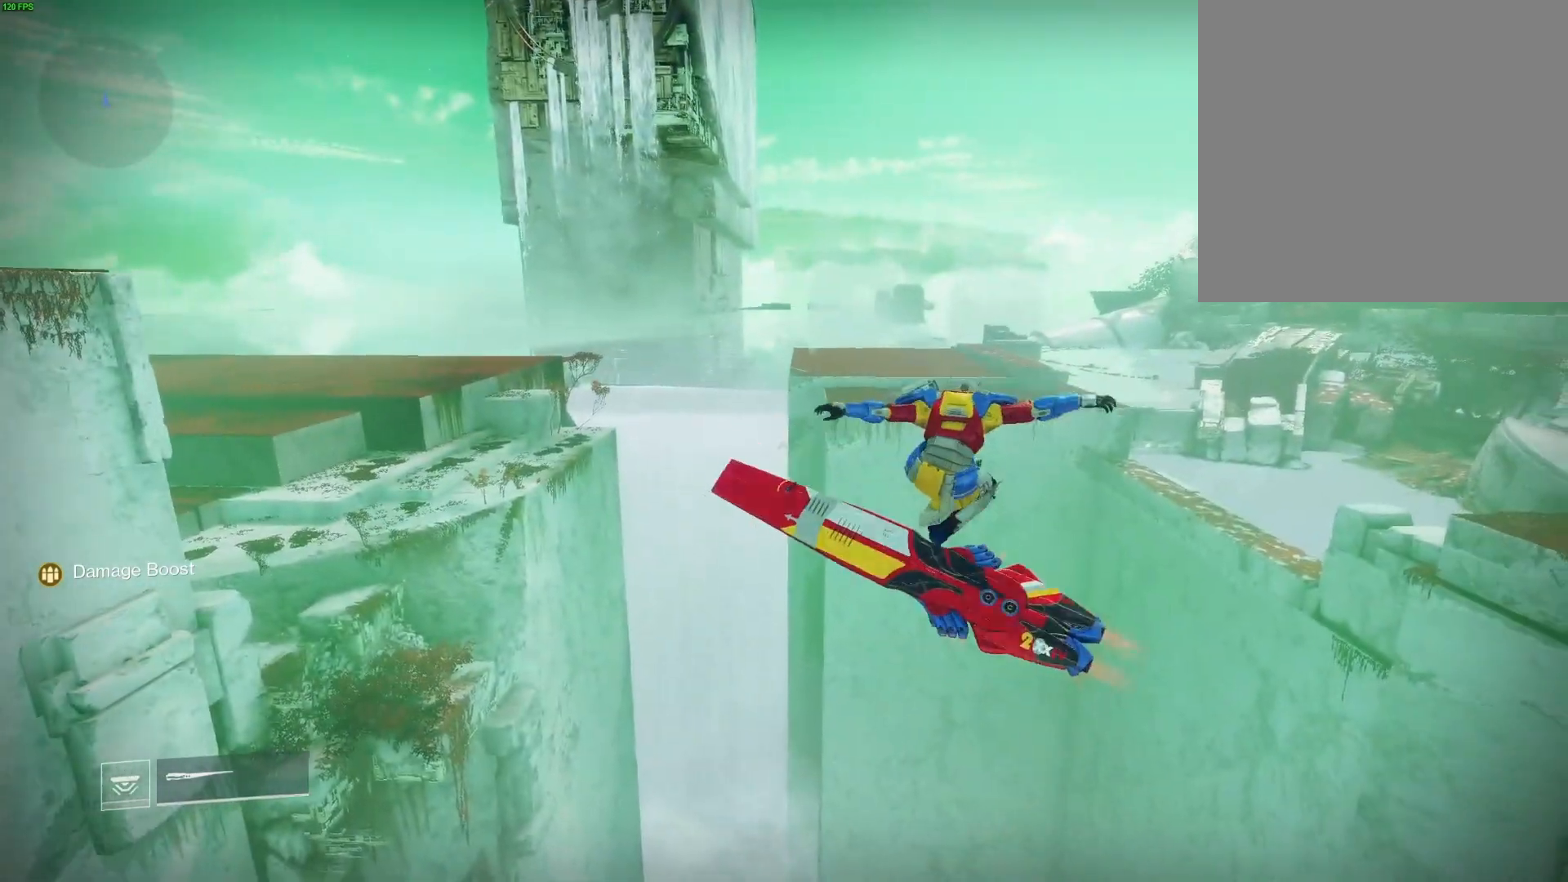
{"buttons": [], "left_stick": "right", "right_stick": "center", "events": [[83, "X", "up"], [150, "X", "down"], [267, "X", "up"], [300, "right_stick", "down-left"], [350, "X", "down"], [350, "right_stick", "center"], [450, "X", "up"]]}
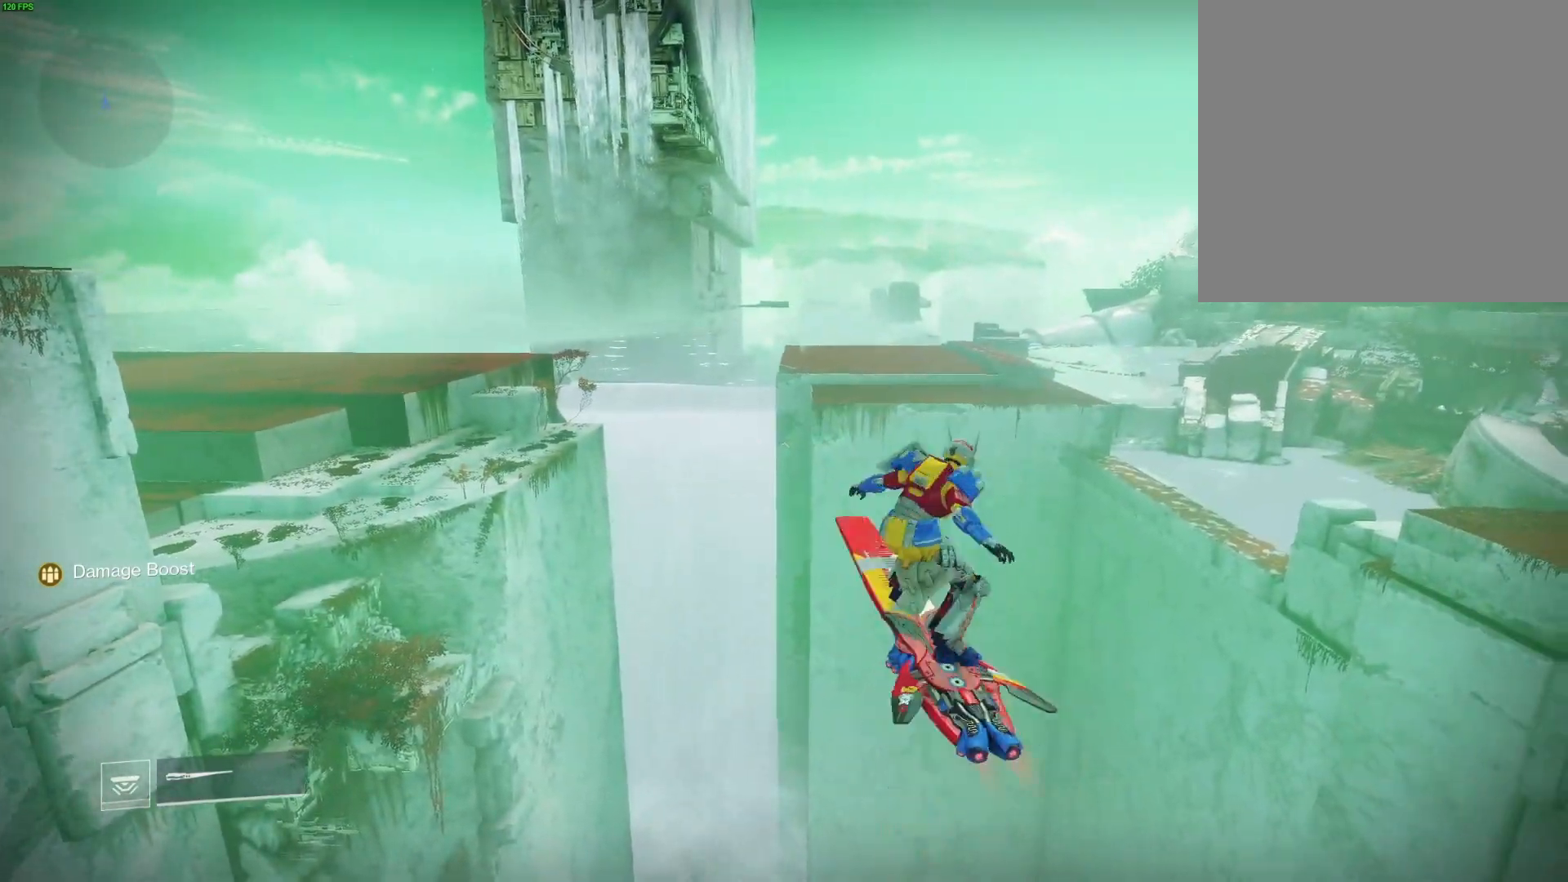
{"buttons": [], "left_stick": "center", "right_stick": "left", "events": [[17, "X", "down"], [133, "X", "up"], [267, "X", "down"], [283, "X", "up"], [300, "X", "down"], [317, "X", "up"], [333, "X", "down"], [350, "X", "up"], [367, "right_stick", "right"], [433, "left_stick", "center"], [467, "SELECT", "down"], [483, "SELECT", "up"], [500, "right_stick", "left"]]}
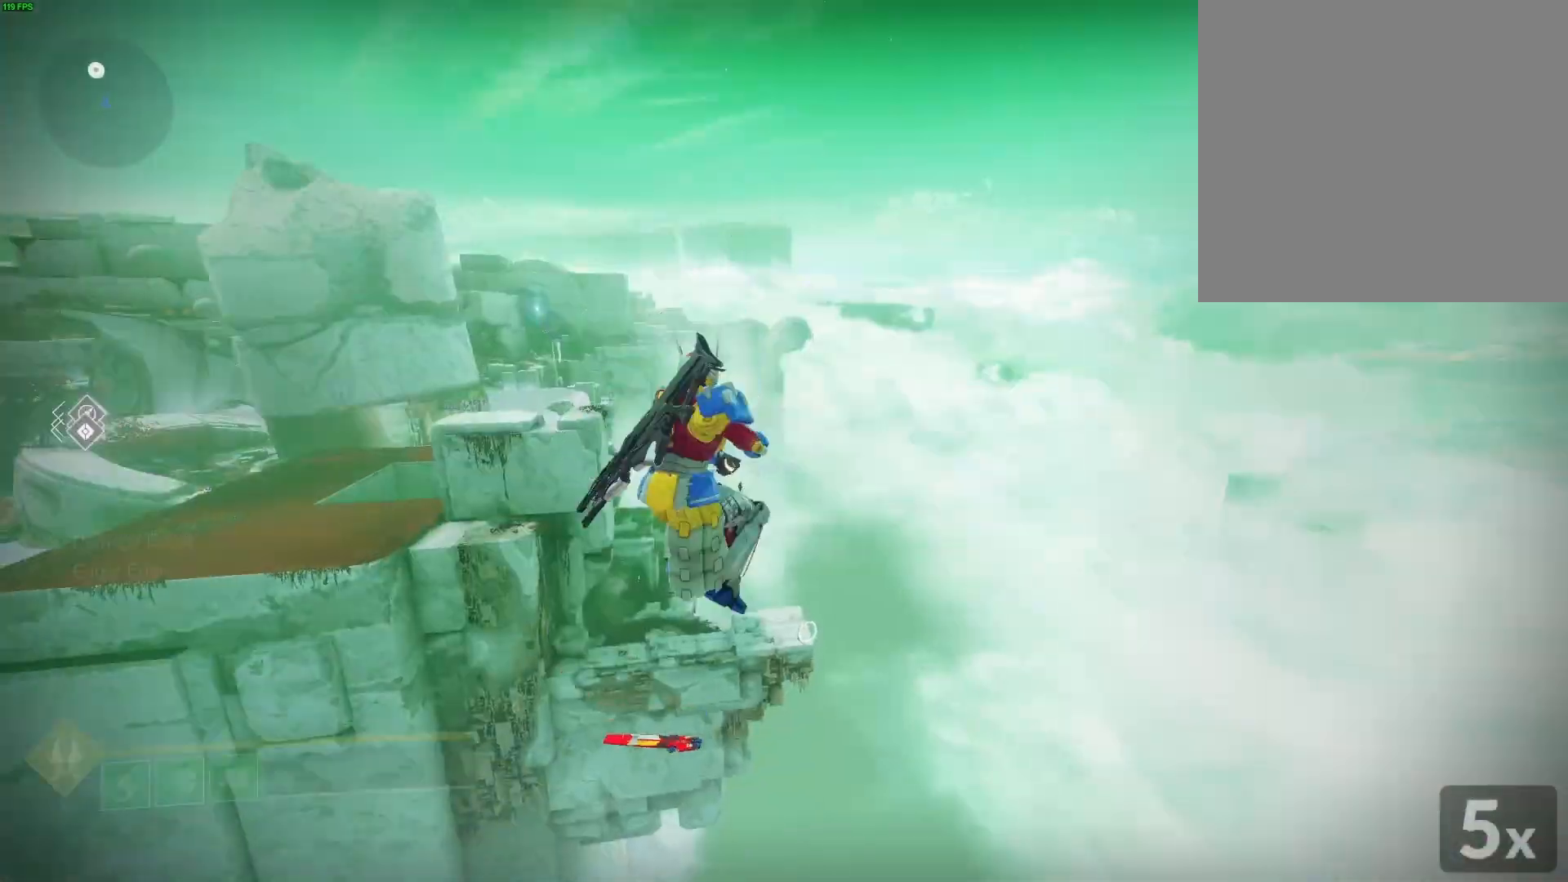
{"buttons": [], "left_stick": "right", "right_stick": "center", "events": [[17, "X", "down"], [17, "left_stick", "up"], [33, "right_stick", "right"], [50, "X", "up"], [67, "right_stick", "left"], [133, "left_stick", "right"], [183, "R1", "down"], [217, "R1", "up"], [233, "R1", "down"], [233, "right_stick", "center"], [267, "R1", "up"], [350, "R1", "down"], [417, "R1", "up"], [433, "R1", "down"], [467, "R1", "up"]]}
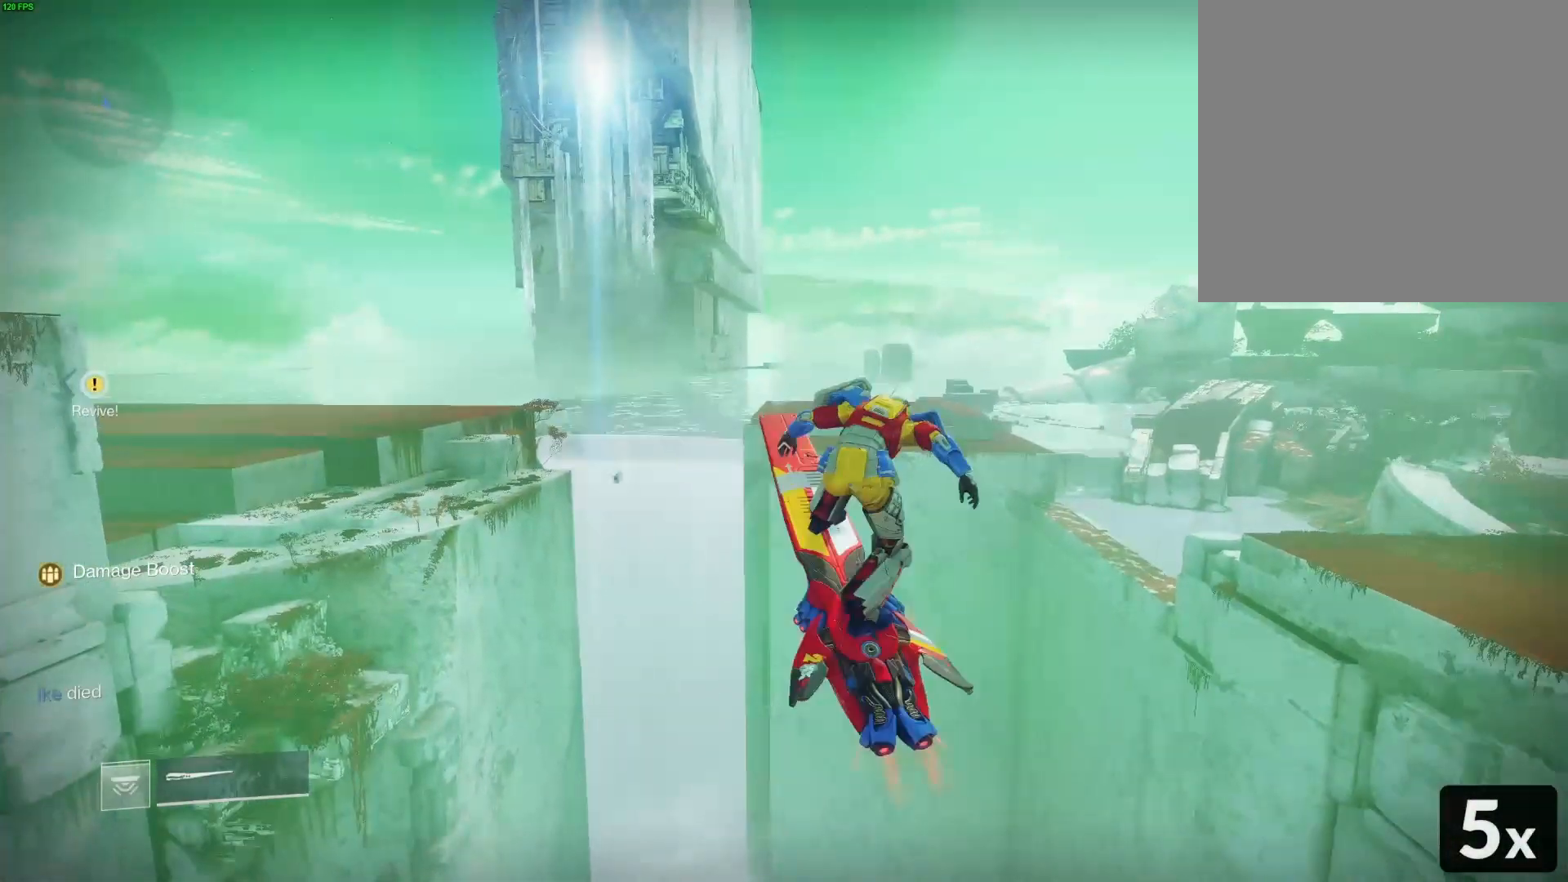
{"buttons": ["R1"], "left_stick": "right", "right_stick": "center", "events": [[17, "right_stick", "down-left"], [33, "R1", "down"], [67, "right_stick", "center"], [100, "R1", "up"], [117, "right_stick", "down-left"], [150, "R1", "down"], [167, "right_stick", "center"], [183, "R1", "up"], [250, "left_stick", "up-right"], [317, "R1", "down"], [350, "left_stick", "right"], [383, "R1", "up"], [417, "right_stick", "down-left"], [450, "R1", "down"], [467, "right_stick", "center"], [483, "R1", "up"], [500, "R1", "down"]]}
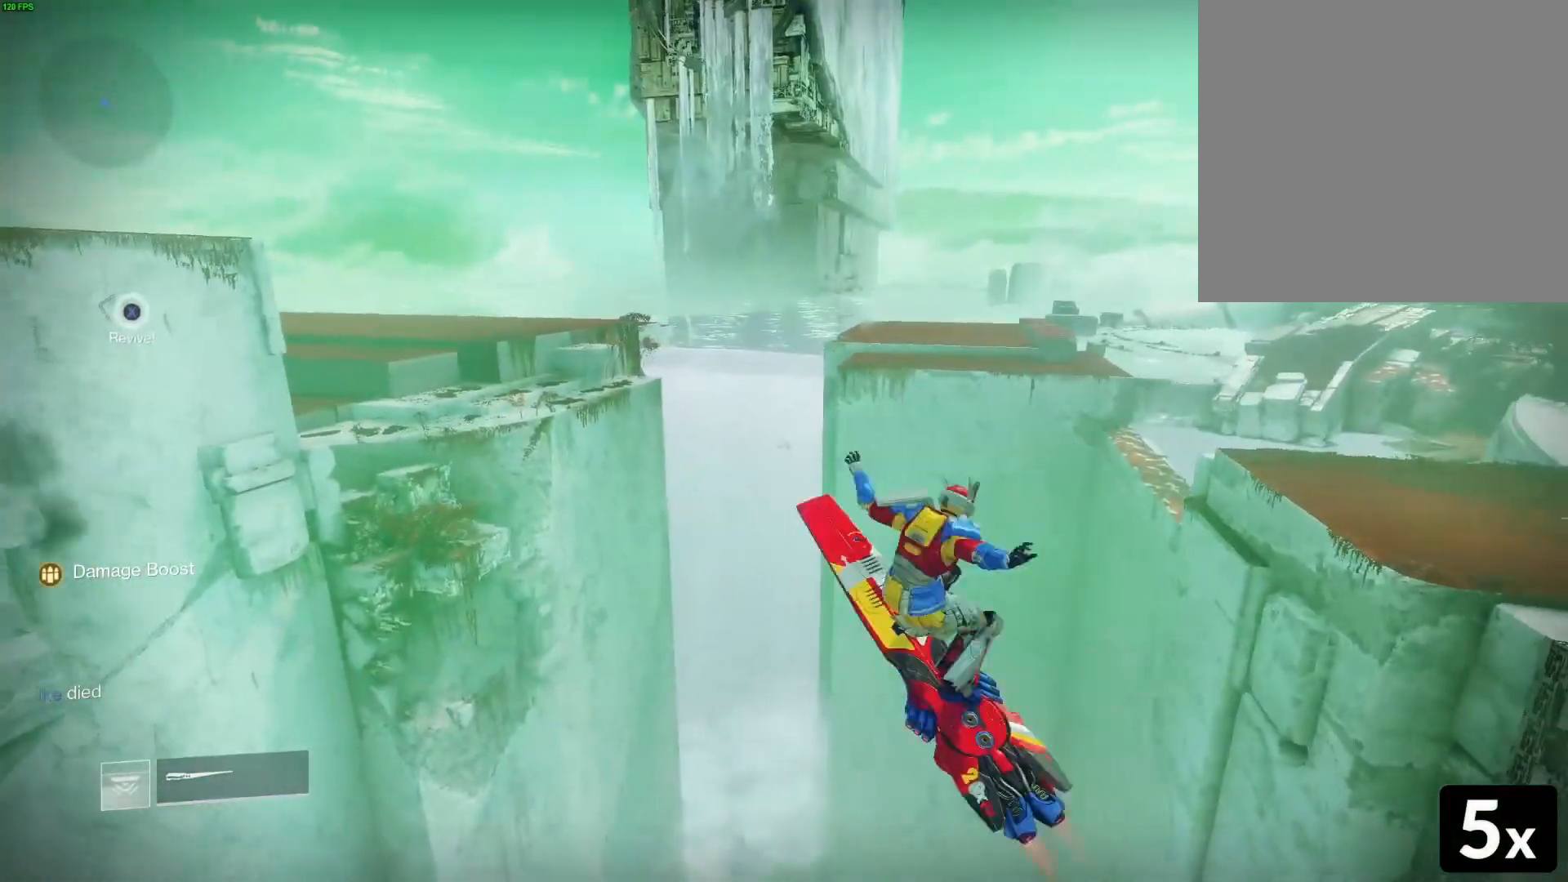
{"buttons": ["R1"], "left_stick": "right", "right_stick": "center", "events": [[17, "R1", "up"], [33, "R1", "down"], [50, "R1", "up"], [67, "R1", "down"], [367, "R1", "up"], [383, "R1", "down"]]}
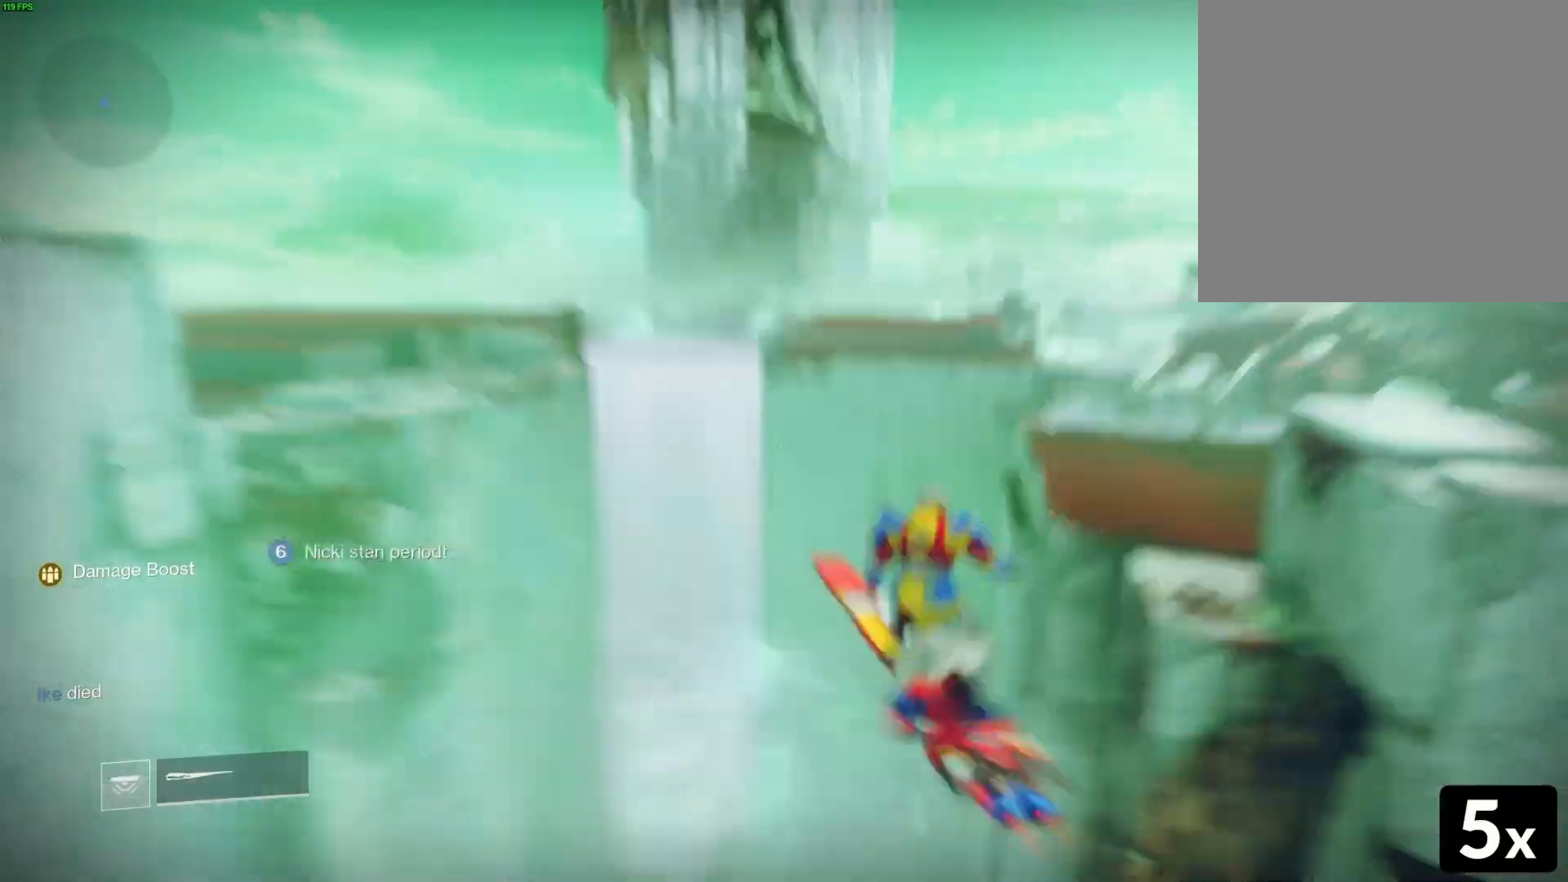
{"buttons": ["R1"], "left_stick": "right", "right_stick": "center", "events": [[117, "R1", "up"], [133, "R1", "down"], [267, "R1", "up"], [383, "R1", "down"]]}
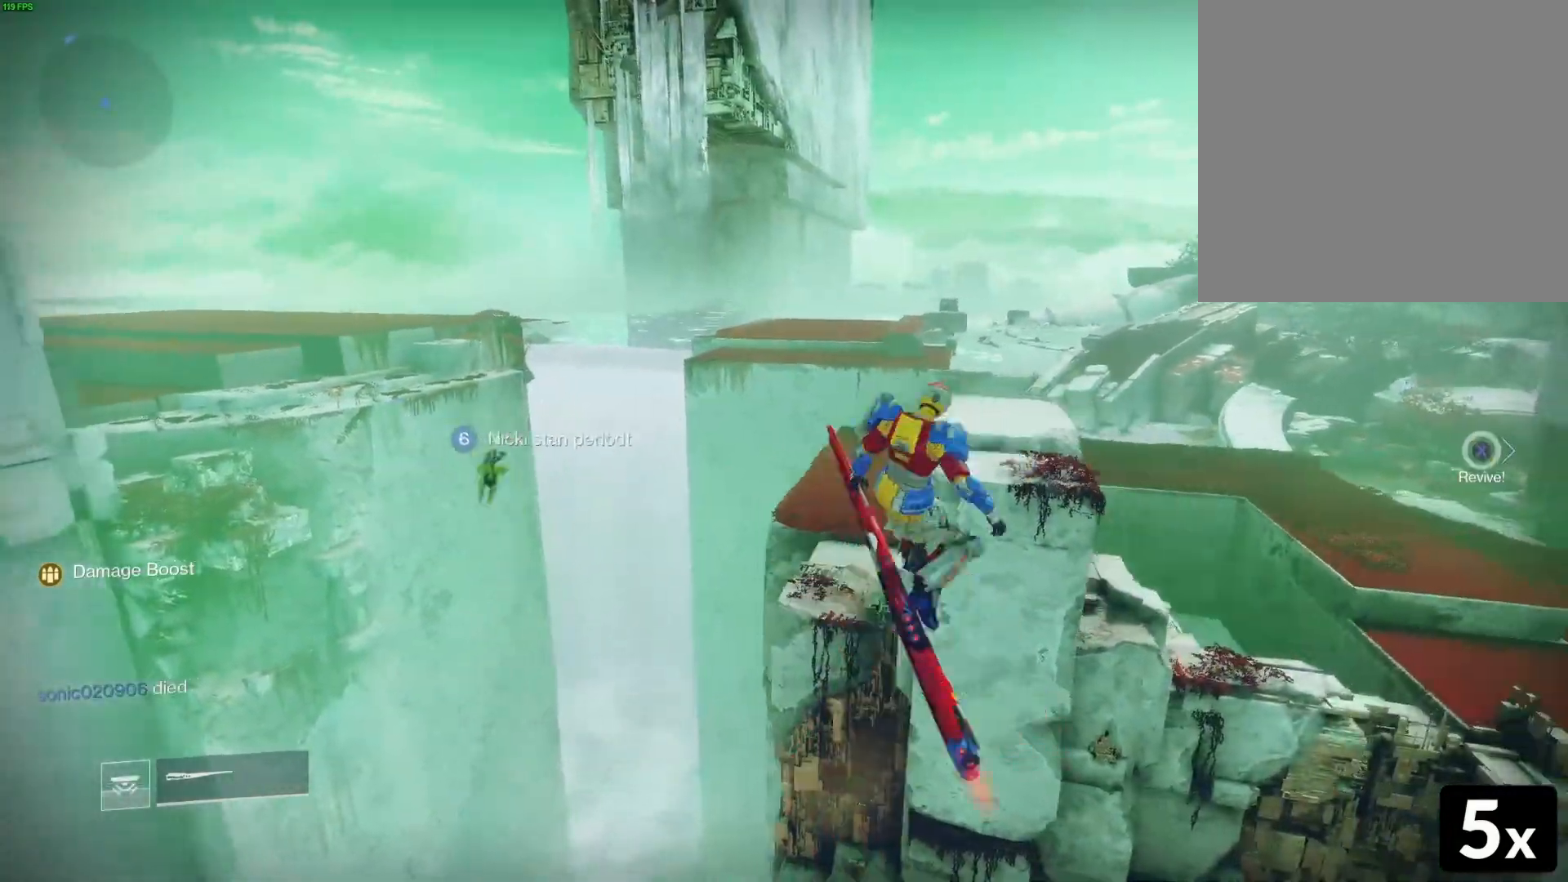
{"buttons": [], "left_stick": "right", "right_stick": "down", "events": [[17, "R1", "up"], [50, "R1", "down"], [50, "right_stick", "right"], [117, "R1", "up"], [117, "right_stick", "down"], [133, "R1", "down"], [150, "R1", "up"], [167, "R1", "down"], [233, "R1", "up"], [250, "R1", "down"], [267, "R1", "up"], [283, "R1", "down"], [317, "R1", "up"], [333, "R1", "down"], [350, "R1", "up"], [367, "R1", "down"], [383, "R1", "up"], [400, "R1", "down"], [400, "right_stick", "center"], [500, "R1", "up"], [500, "right_stick", "down"]]}
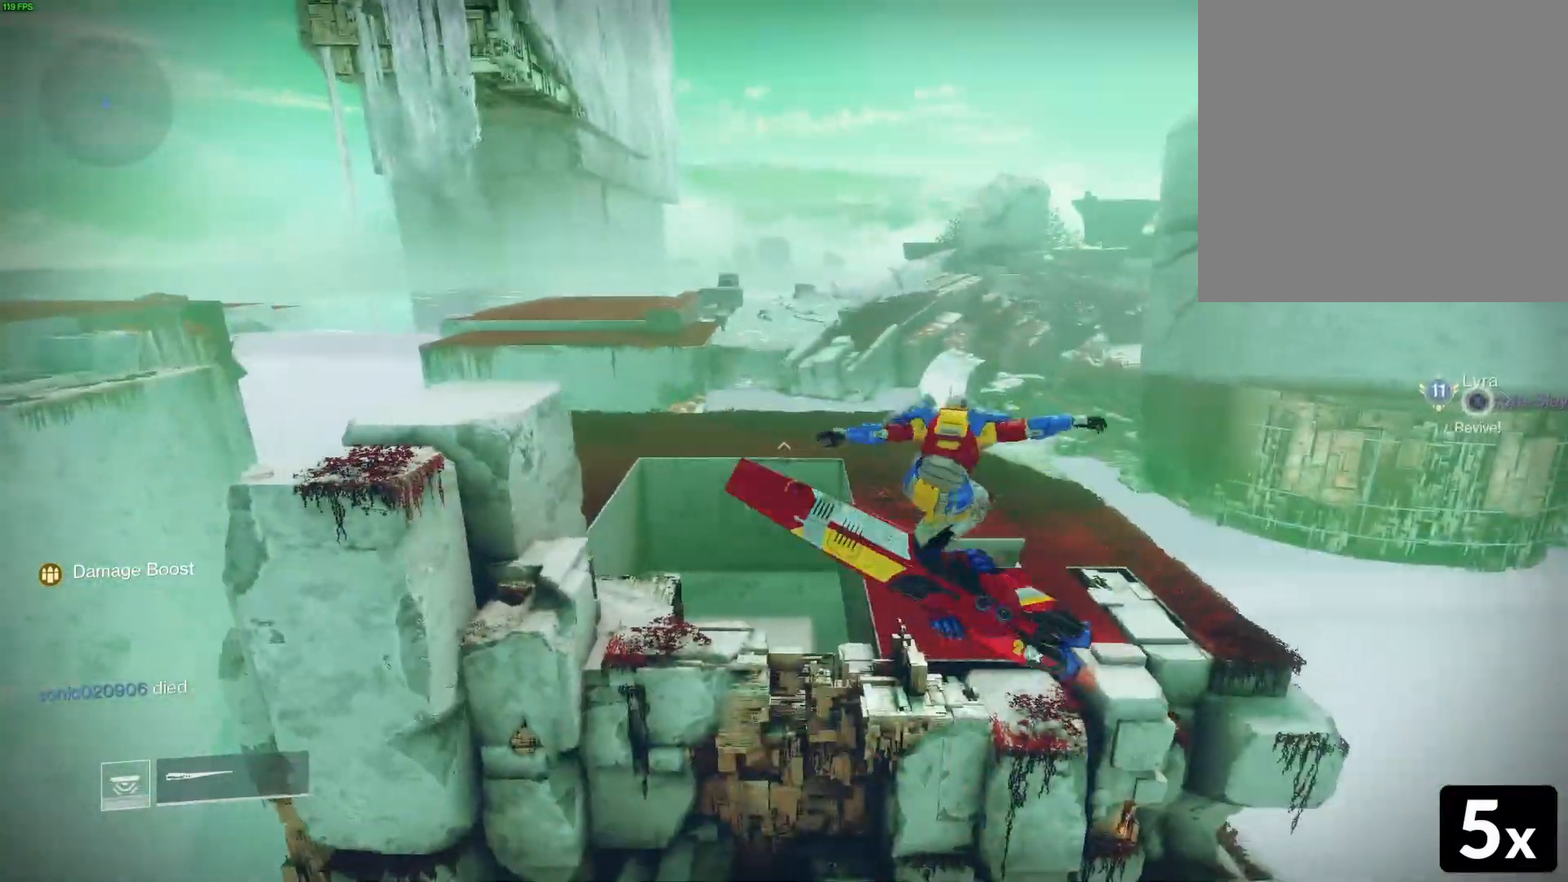
{"buttons": [], "left_stick": "right", "right_stick": "center", "events": [[17, "R1", "down"], [150, "R1", "up"], [167, "R1", "down"], [200, "R1", "up"], [200, "right_stick", "center"], [250, "X", "down"], [300, "X", "up"], [350, "R1", "down"], [383, "R1", "up"], [400, "X", "down"], [500, "X", "up"]]}
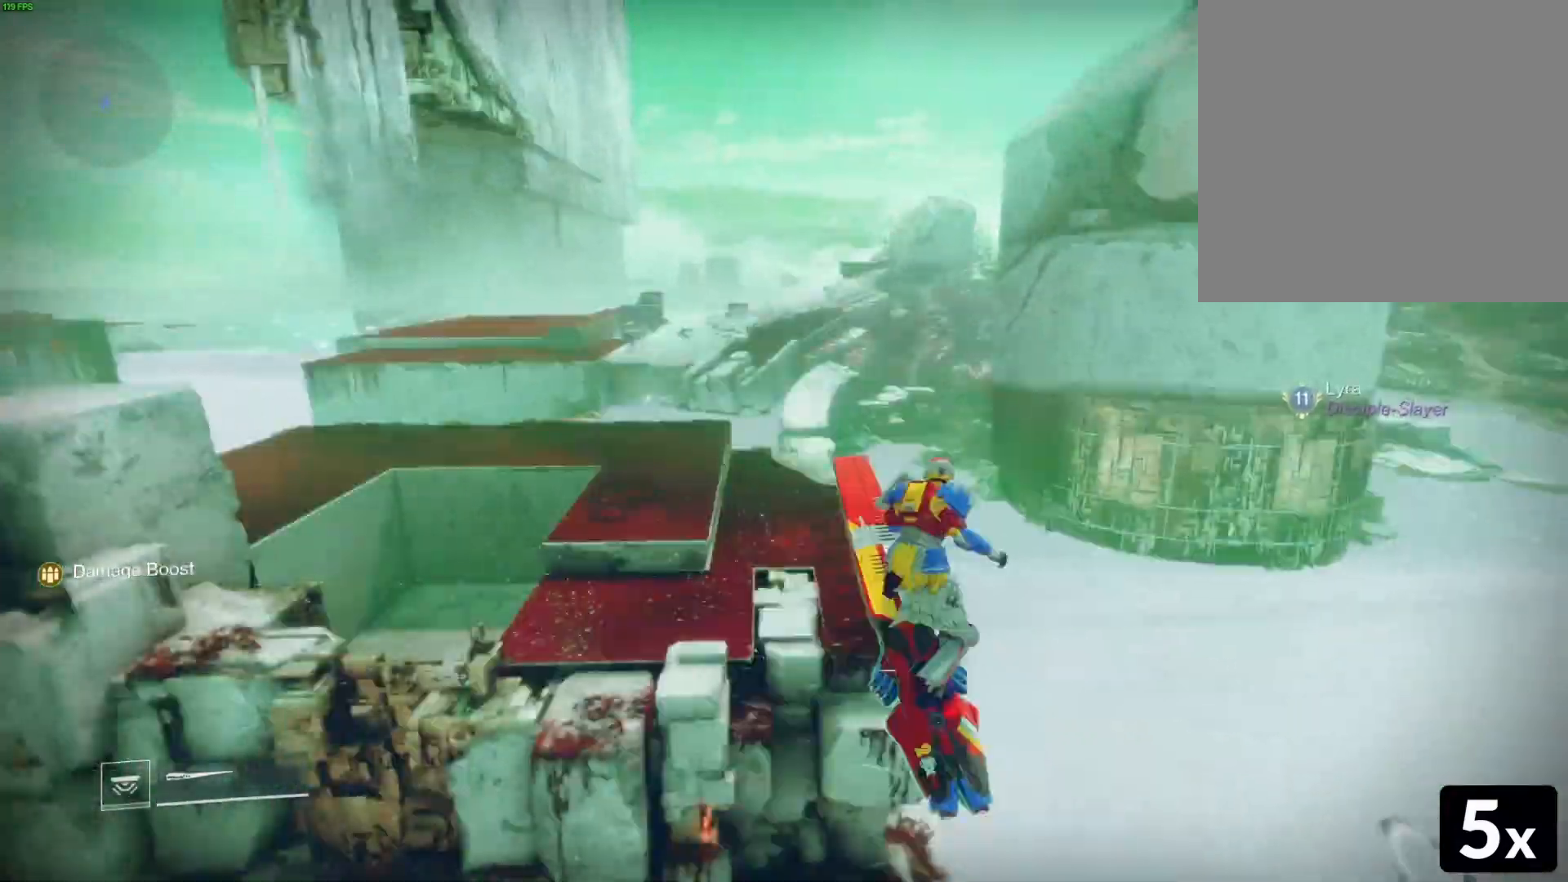
{"buttons": ["R1"], "left_stick": "right", "right_stick": "center", "events": [[33, "X", "down"], [33, "right_stick", "right"], [50, "X", "up"], [83, "left_stick", "up-right"], [150, "right_stick", "center"], [217, "right_stick", "left"], [267, "SELECT", "down"], [267, "left_stick", "center"], [300, "SELECT", "up"], [300, "right_stick", "center"], [317, "X", "down"], [317, "left_stick", "right"], [350, "X", "up"], [367, "right_stick", "left"], [383, "R1", "down"], [417, "R1", "up"], [483, "right_stick", "center"], [500, "R1", "down"]]}
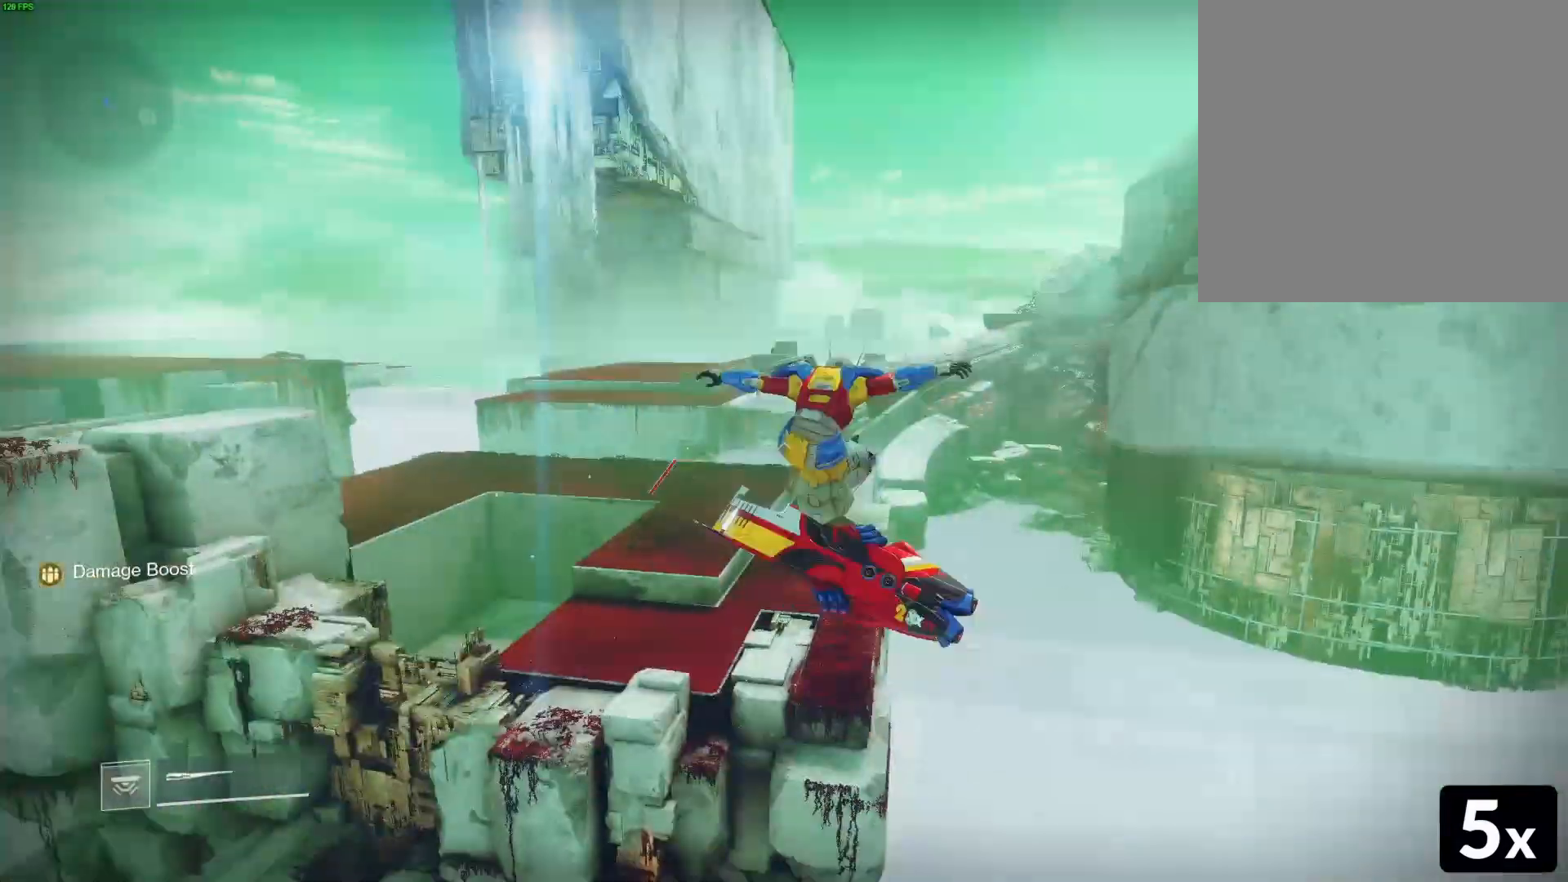
{"buttons": ["R1"], "left_stick": "right", "right_stick": "down", "events": [[17, "R1", "up"], [33, "R1", "down"], [33, "right_stick", "down"], [67, "R1", "up"], [83, "R1", "down"], [117, "R1", "up"], [133, "R1", "down"], [150, "R1", "up"], [183, "R1", "down"], [317, "right_stick", "center"], [333, "R1", "up"], [350, "R1", "down"], [450, "R1", "up"], [467, "R1", "down"], [500, "right_stick", "down"]]}
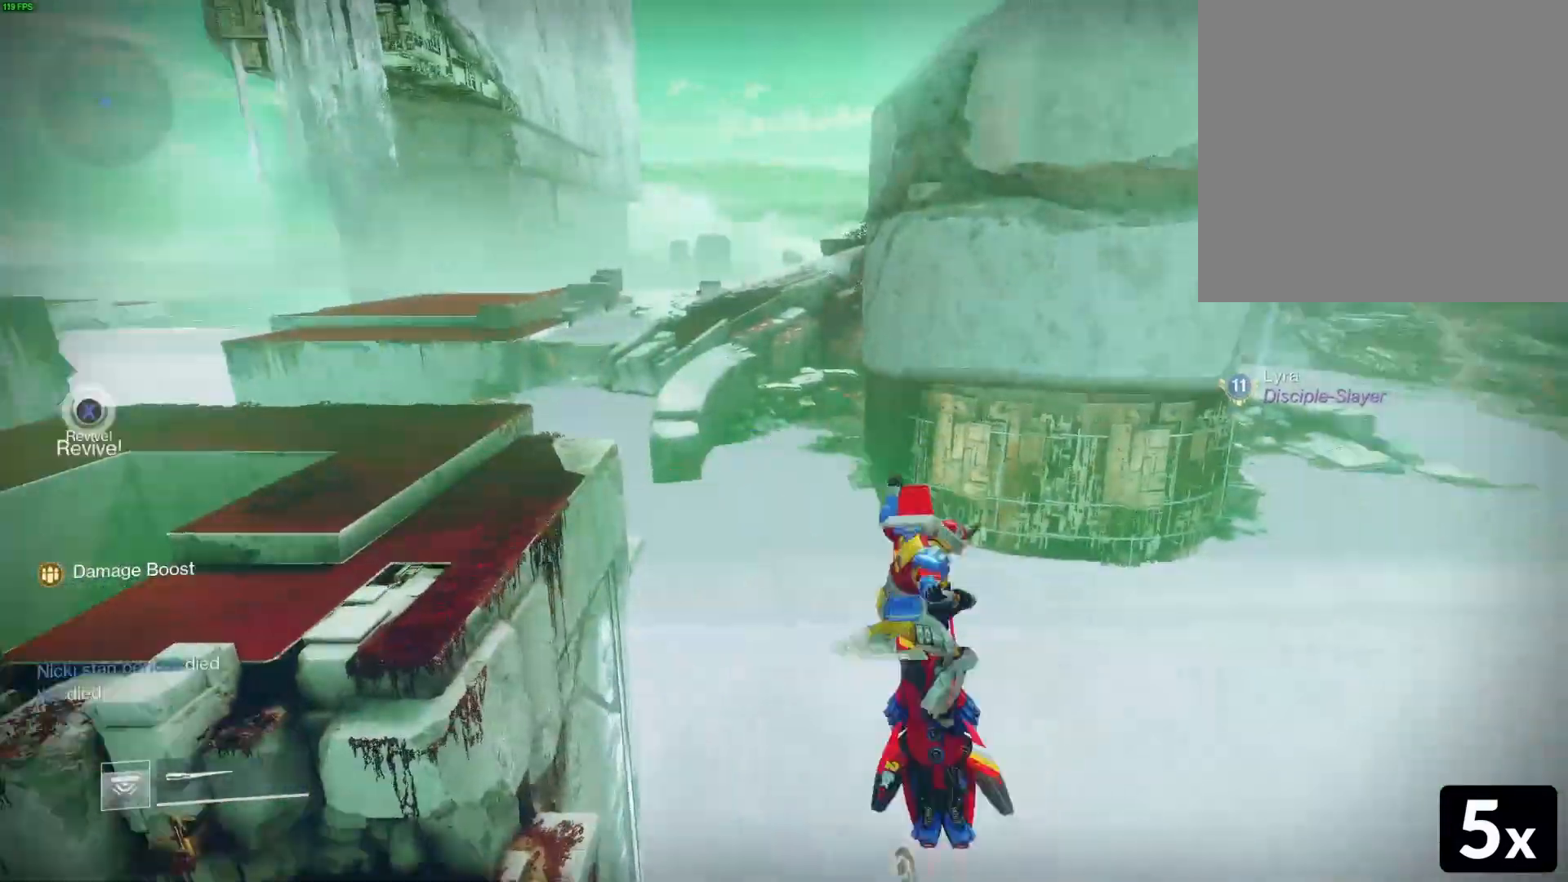
{"buttons": ["R1"], "left_stick": "right", "right_stick": "center", "events": [[17, "right_stick", "center"], [33, "R1", "up"], [33, "right_stick", "down"], [50, "R1", "down"], [117, "R1", "up"], [133, "R1", "down"], [150, "R1", "up"], [167, "R1", "down"], [200, "R1", "up"], [217, "R1", "down"], [300, "right_stick", "center"], [317, "R1", "up"], [333, "R1", "down"], [367, "R1", "up"], [367, "right_stick", "down-right"], [383, "R1", "down"], [450, "right_stick", "center"], [467, "R1", "up"], [483, "R1", "down"]]}
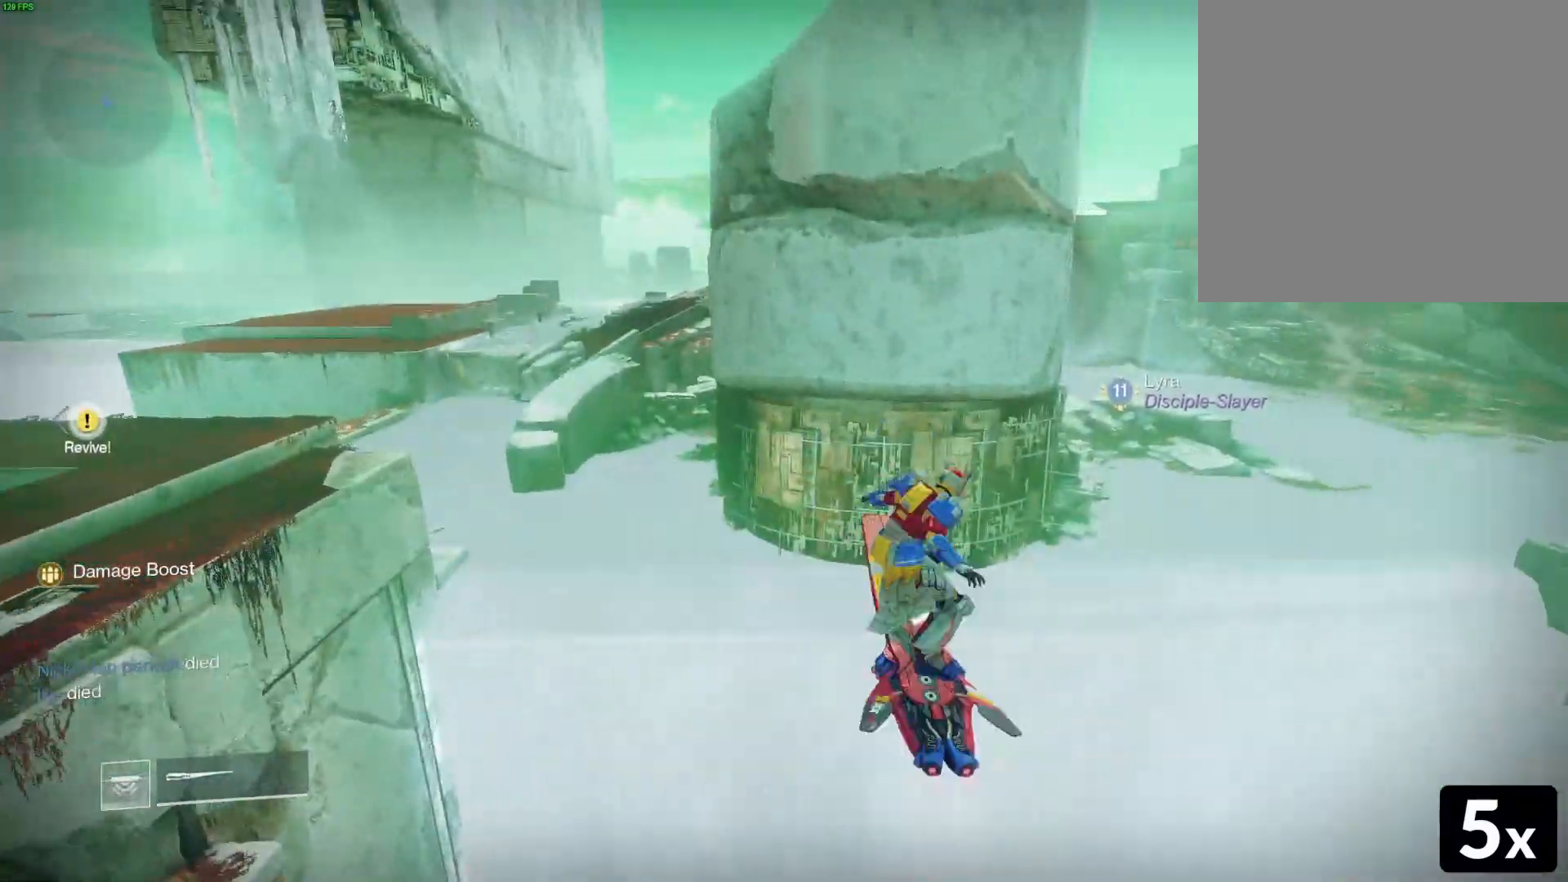
{"buttons": [], "left_stick": "right", "right_stick": "down-left", "events": [[50, "R1", "up"], [67, "R1", "down"], [83, "right_stick", "down-left"], [133, "R1", "up"], [150, "R1", "down"], [183, "R1", "up"], [200, "R1", "down"], [233, "right_stick", "center"], [300, "R1", "up"], [317, "R1", "down"], [333, "R1", "up"], [350, "R1", "down"], [417, "R1", "up"], [433, "R1", "down"], [500, "R1", "up"], [500, "right_stick", "down-left"]]}
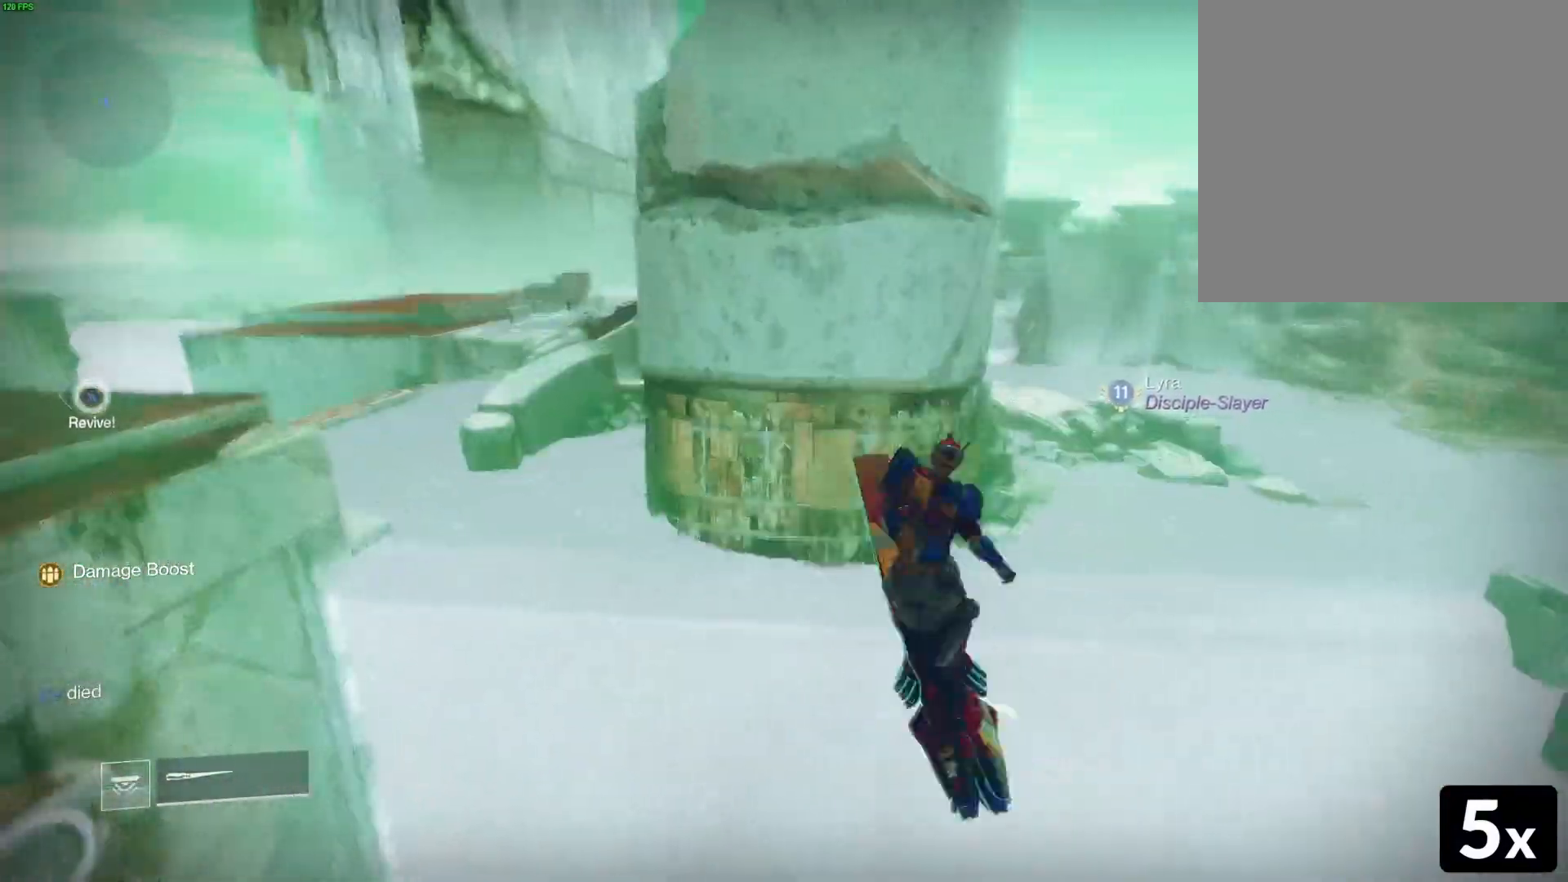
{"buttons": [], "left_stick": "right", "right_stick": "center", "events": [[17, "R1", "down"], [17, "right_stick", "center"], [117, "R1", "up"], [133, "R1", "down"], [233, "R1", "up"], [250, "R1", "down"], [283, "R1", "up"], [417, "R1", "down"], [467, "R1", "up"]]}
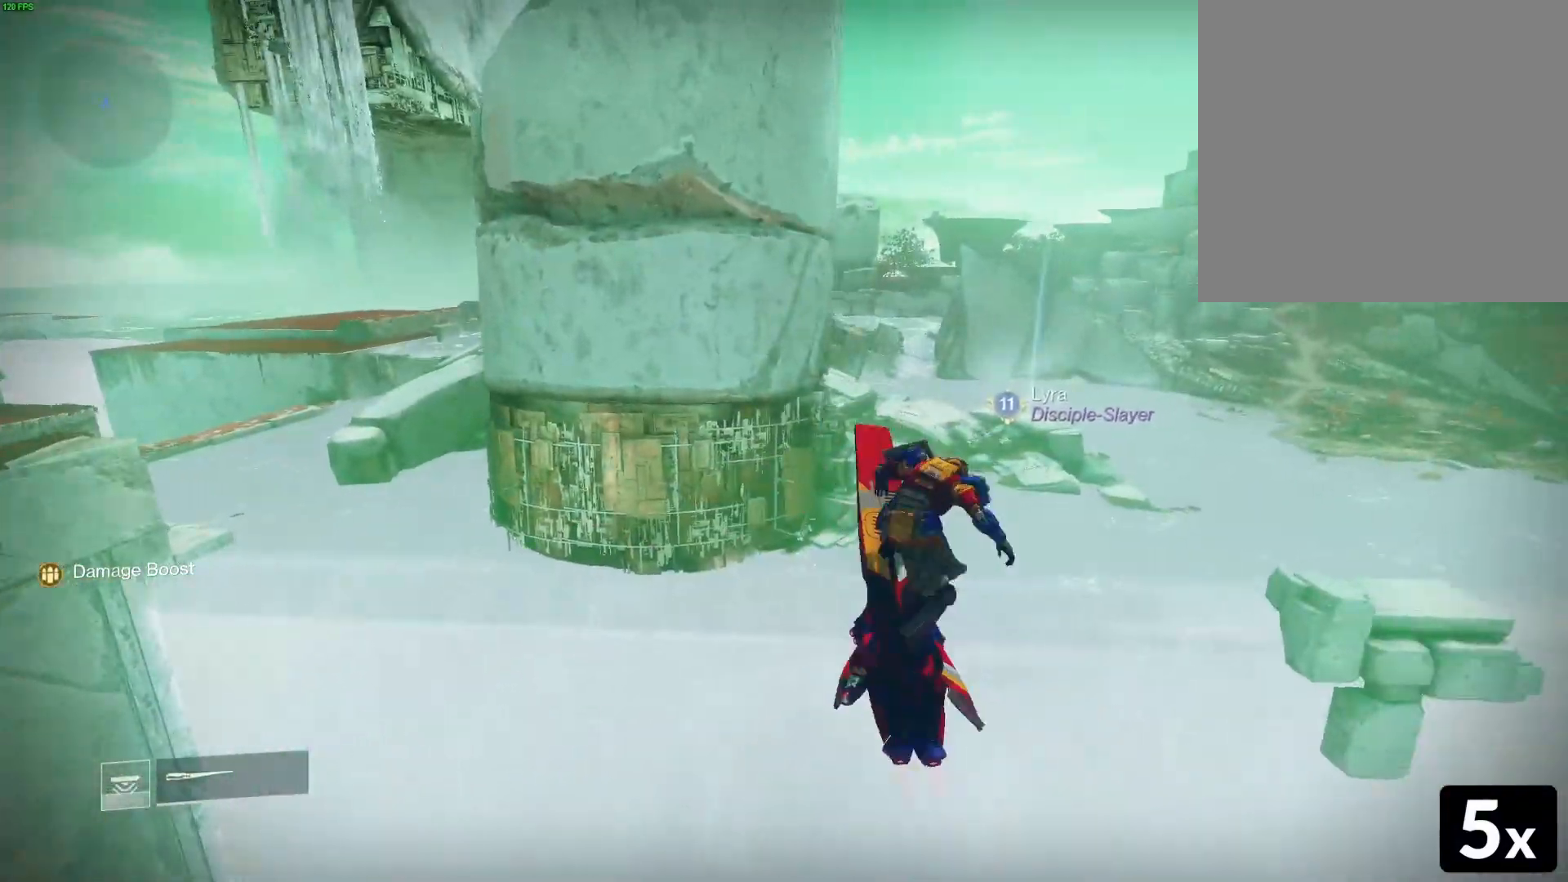
{"buttons": [], "left_stick": "right", "right_stick": "down-left", "events": [[33, "R1", "down"], [133, "R1", "up"], [150, "R1", "down"], [167, "R1", "up"], [183, "R1", "down"], [400, "R1", "up"], [450, "X", "down"], [467, "X", "up"], [483, "X", "down"], [500, "X", "up"], [500, "right_stick", "down-left"]]}
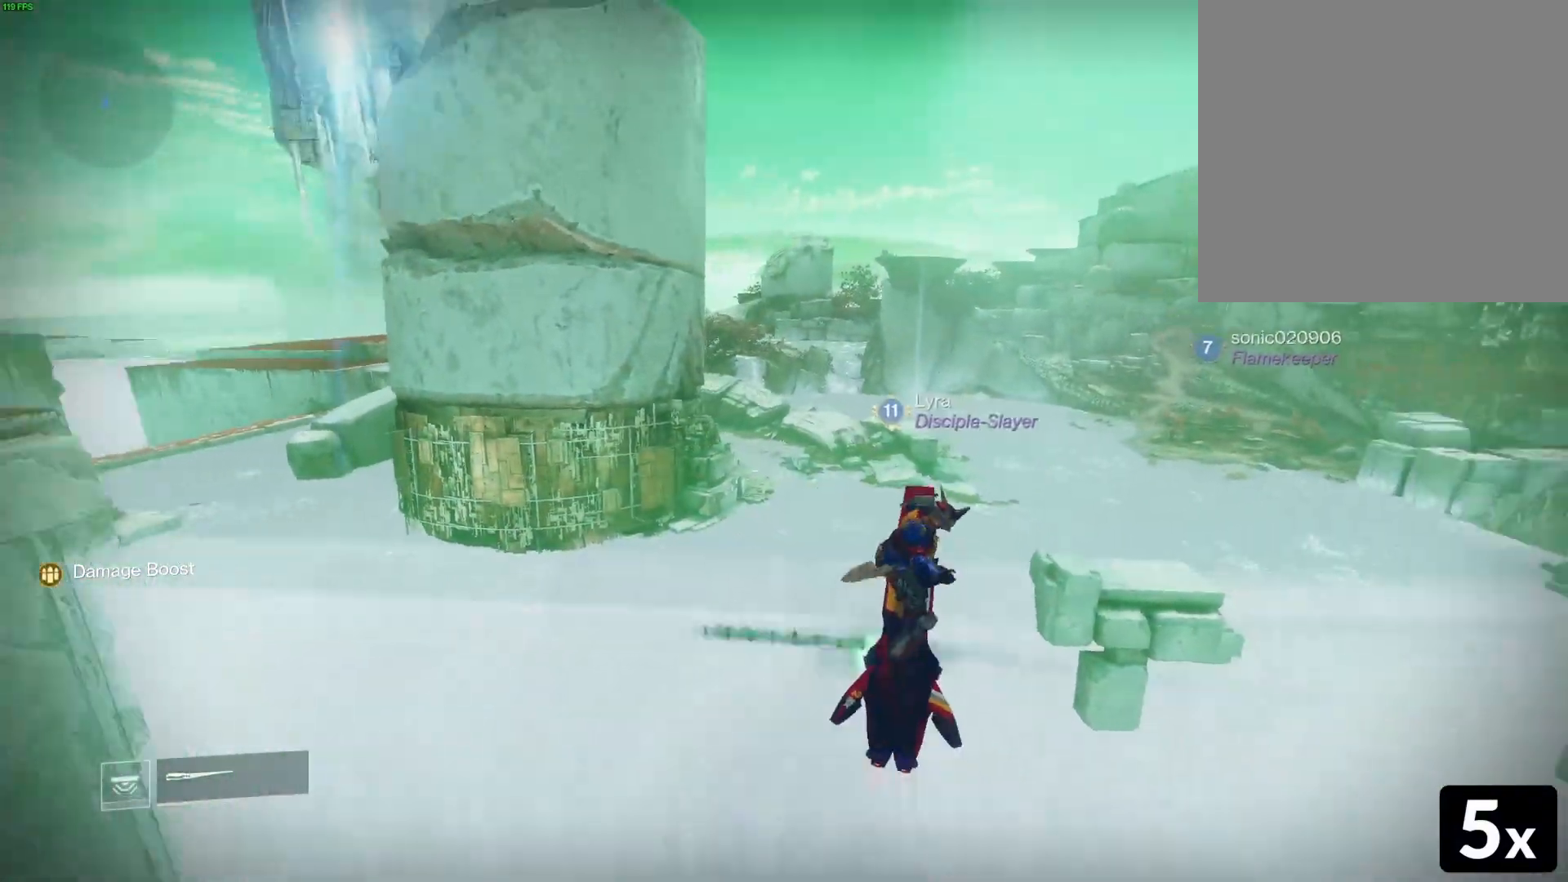
{"buttons": ["R1"], "left_stick": "right", "right_stick": "center", "events": [[17, "X", "down"], [17, "right_stick", "center"], [33, "X", "up"], [50, "X", "down"], [117, "X", "up"], [133, "X", "down"], [183, "X", "up"], [200, "X", "down"], [217, "X", "up"], [250, "left_stick", "center"], [300, "left_stick", "right"], [317, "X", "down"], [333, "X", "up"], [350, "X", "down"], [367, "X", "up"], [400, "R1", "down"], [467, "R1", "up"], [500, "R1", "down"]]}
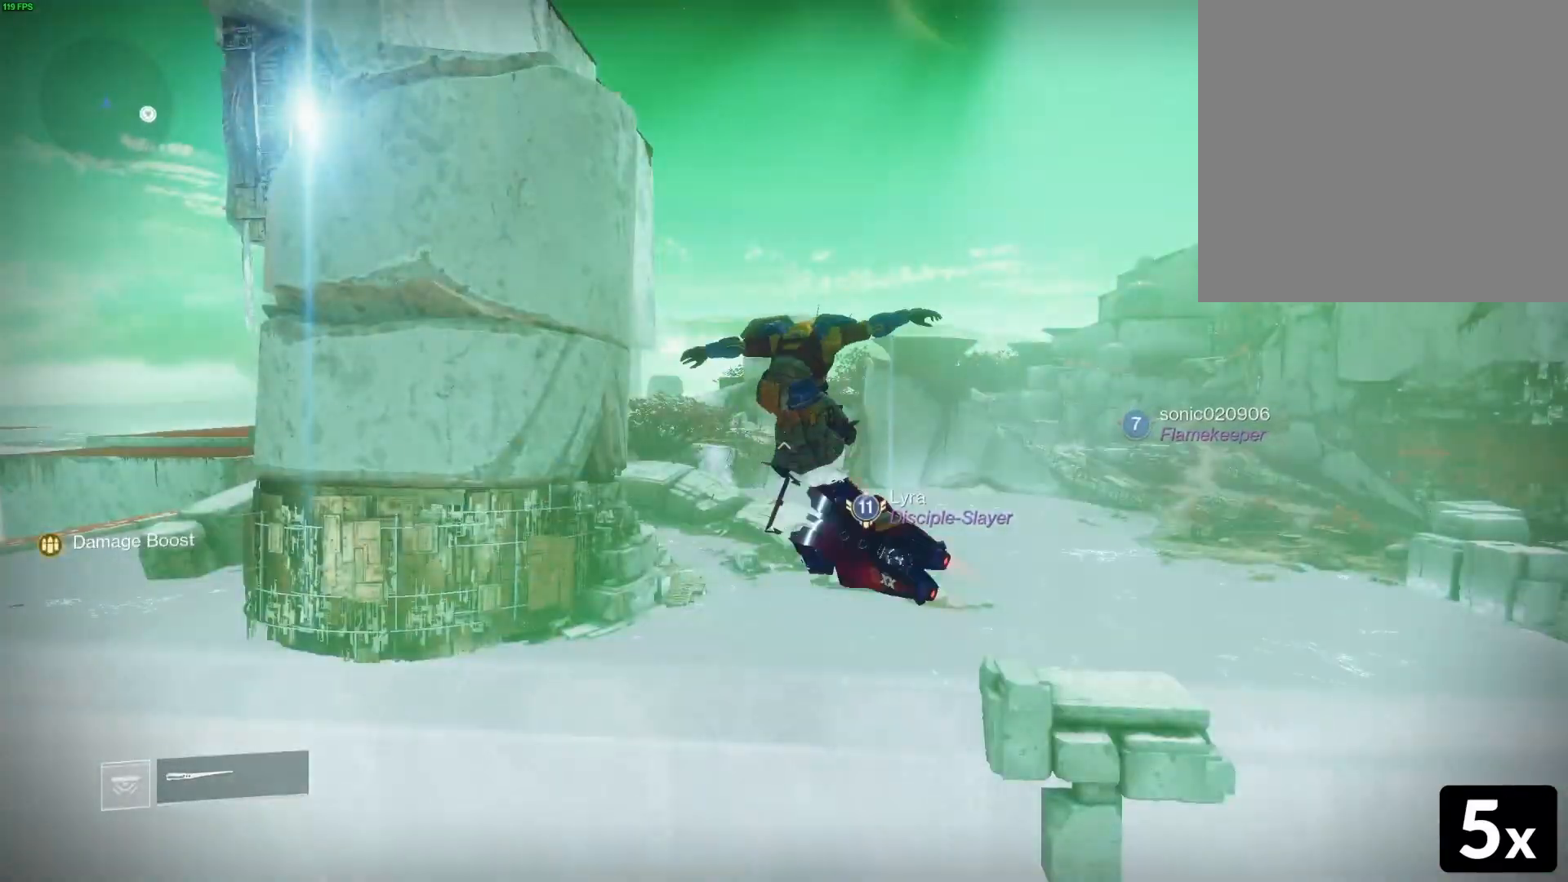
{"buttons": [], "left_stick": "up-right", "right_stick": "center", "events": [[17, "R1", "up"], [17, "right_stick", "down"], [50, "R1", "down"], [67, "right_stick", "center"], [117, "R1", "up"], [133, "R1", "down"], [150, "R1", "up"], [183, "right_stick", "right"], [267, "left_stick", "up-right"], [300, "right_stick", "center"], [350, "right_stick", "right"], [483, "right_stick", "center"]]}
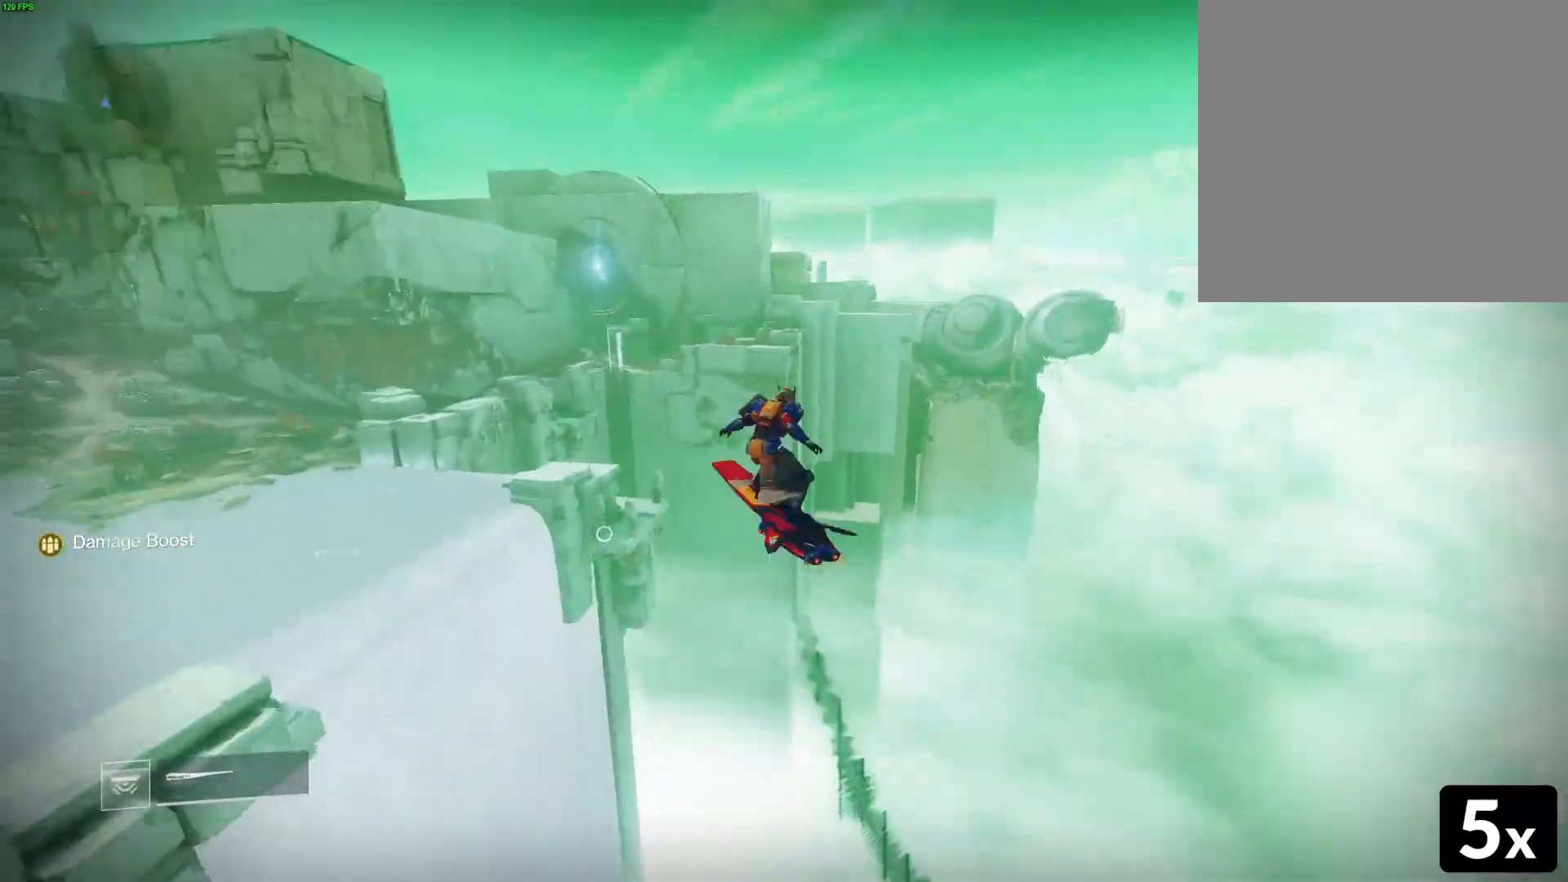
{"buttons": ["R1"], "left_stick": "right", "right_stick": "center", "events": [[17, "right_stick", "left"], [50, "left_stick", "right"], [100, "R1", "down"], [167, "R1", "up"], [217, "R1", "down"], [250, "R1", "up"], [267, "R1", "down"], [300, "R1", "up"], [317, "R1", "down"], [383, "R1", "up"], [400, "R1", "down"], [400, "right_stick", "center"], [433, "R1", "up"], [450, "R1", "down"]]}
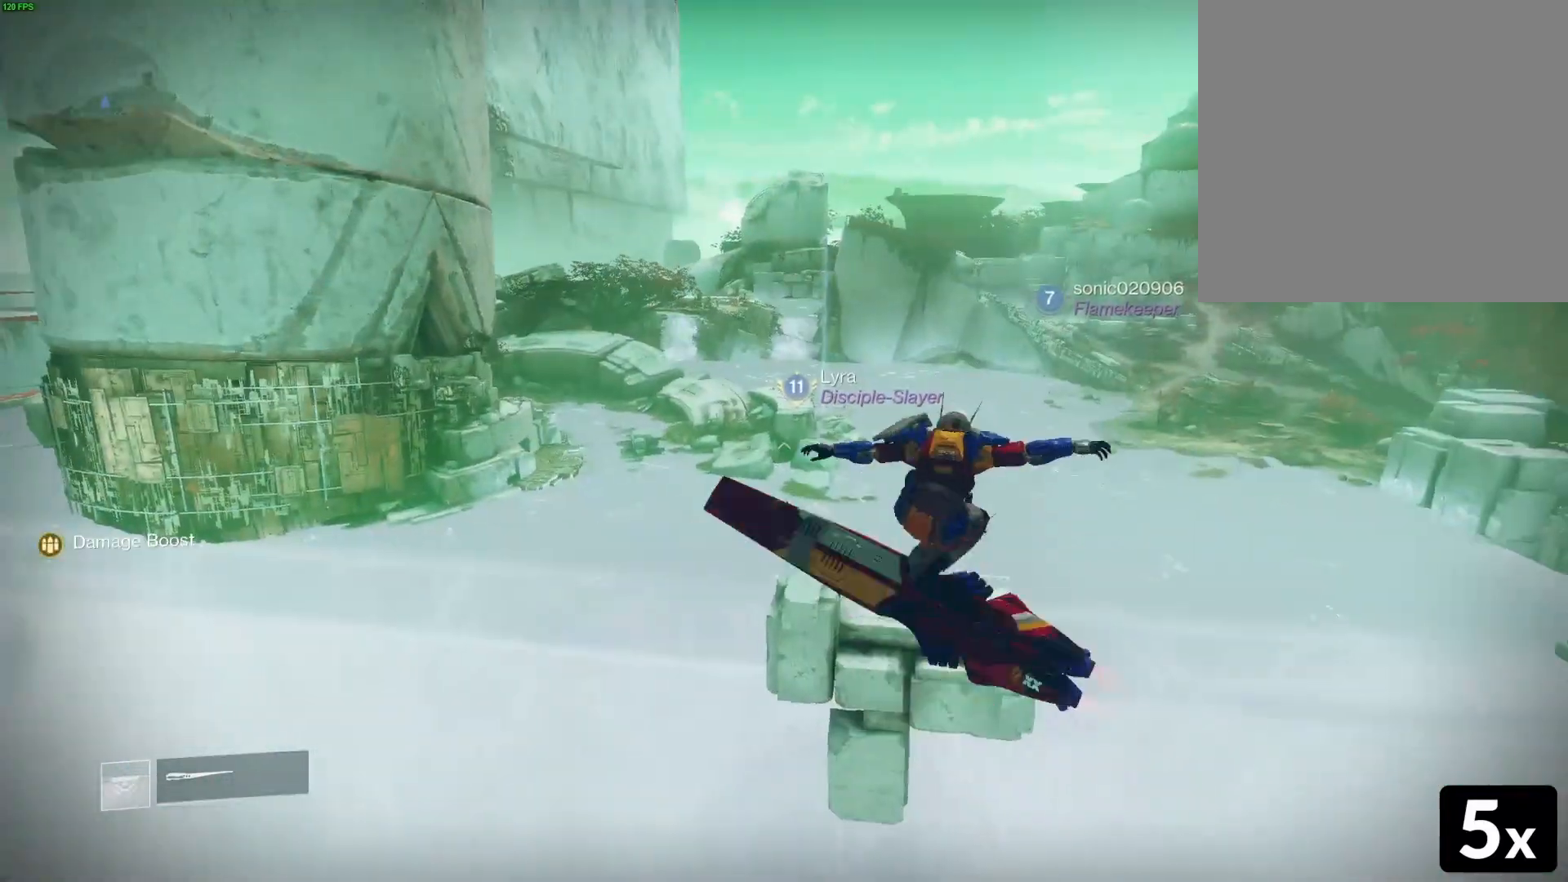
{"buttons": ["R1"], "left_stick": "right", "right_stick": "center", "events": [[83, "R1", "up"], [100, "R1", "down"], [167, "R1", "up"], [183, "R1", "down"], [250, "R1", "up"], [267, "R1", "down"]]}
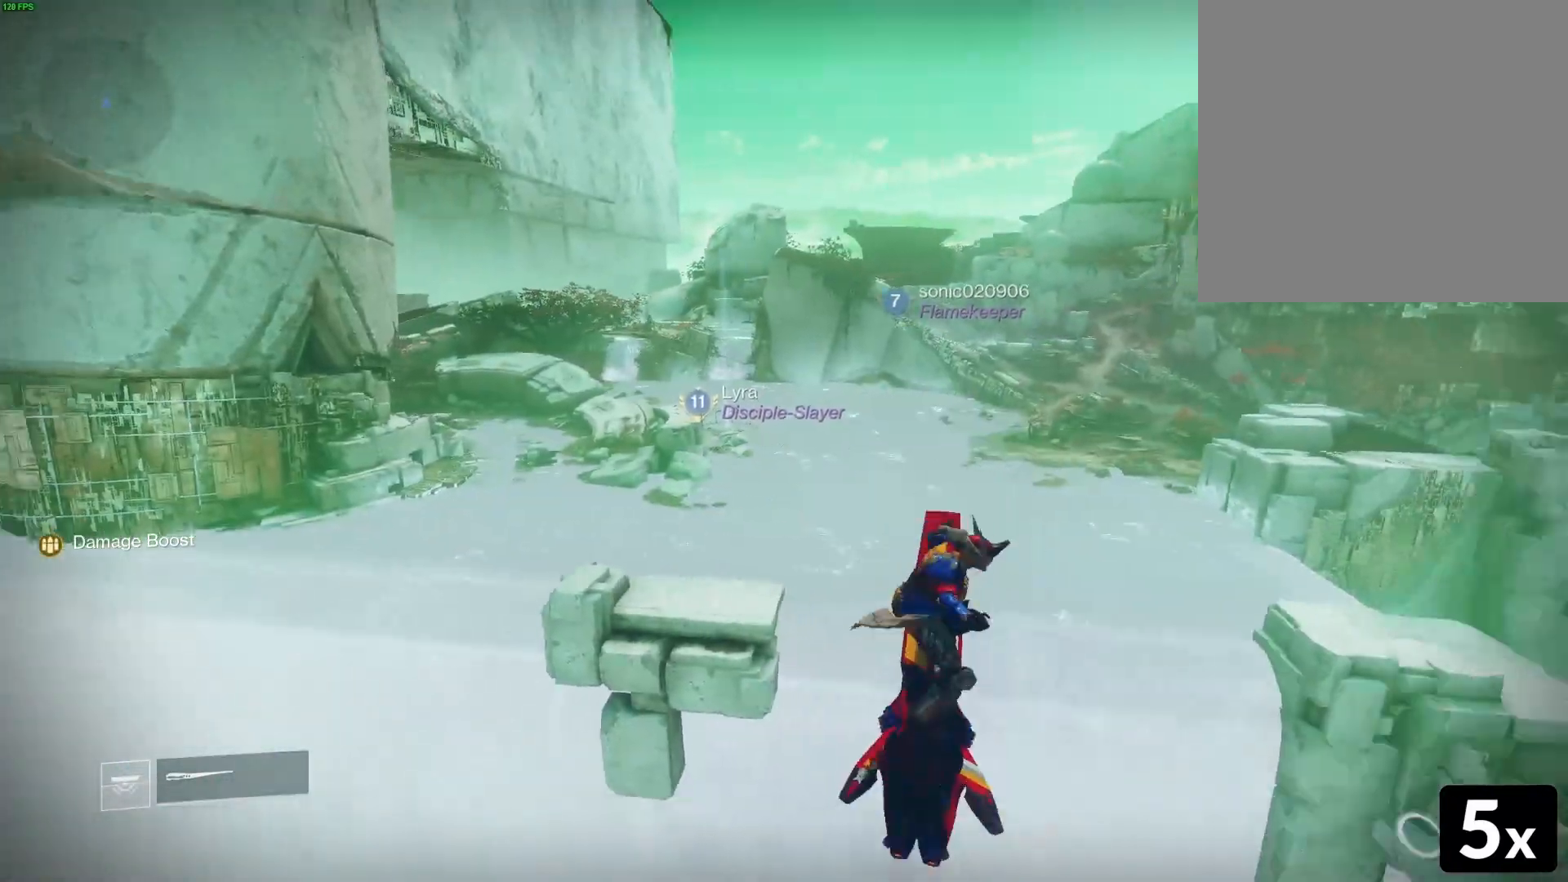
{"buttons": [], "left_stick": "right", "right_stick": "center", "events": [[67, "R1", "up"], [83, "R1", "down"], [117, "R1", "up"], [133, "R1", "down"], [167, "R1", "up"], [183, "R1", "down"], [217, "R1", "up"], [233, "R1", "down"], [300, "R1", "up"], [367, "right_stick", "left"], [467, "right_stick", "center"]]}
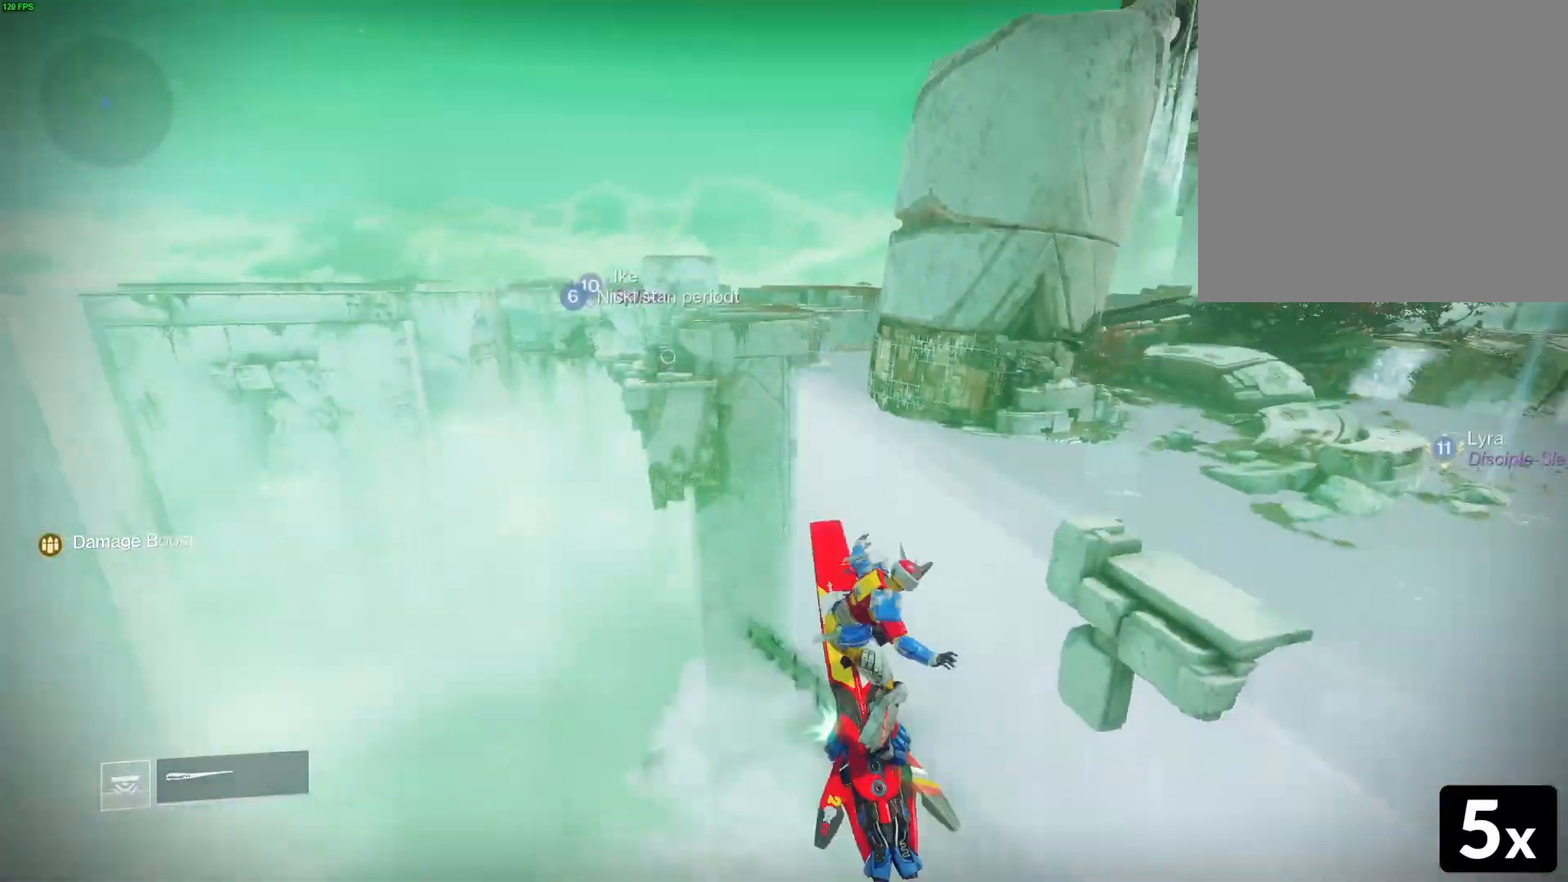
{"buttons": [], "left_stick": "up-right", "right_stick": "right", "events": [[217, "right_stick", "right"], [367, "left_stick", "up-right"]]}
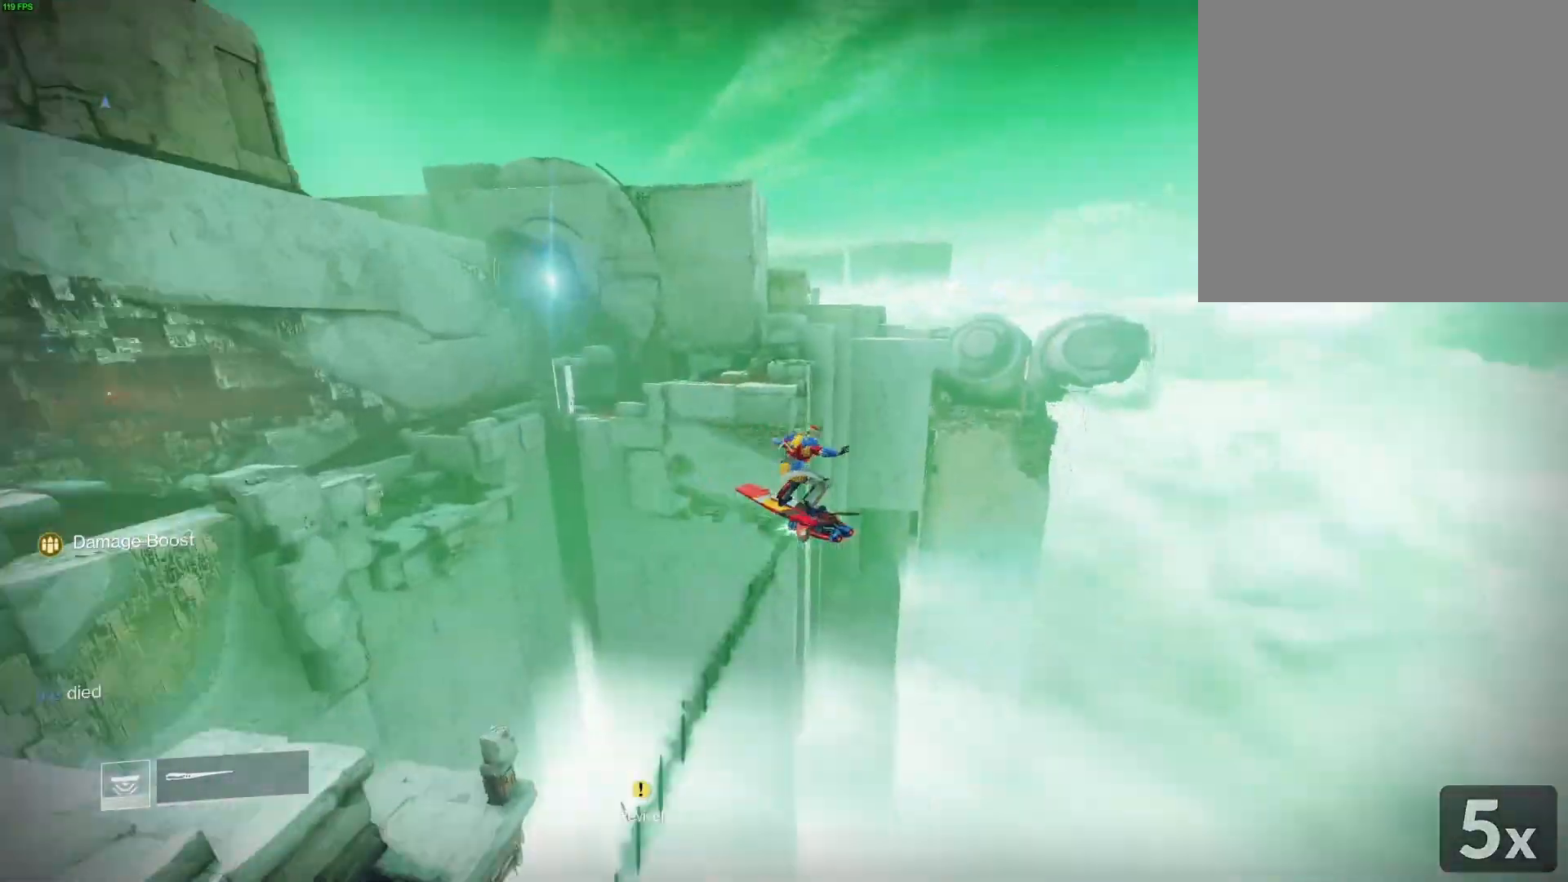
{"buttons": ["R1"], "left_stick": "up", "right_stick": "center", "events": [[17, "right_stick", "center"], [217, "left_stick", "up"], [283, "R1", "down"], [283, "X", "down"], [300, "R1", "up"], [317, "R1", "down"], [333, "R1", "up"], [333, "X", "up"], [350, "R1", "down"], [433, "R1", "up"], [450, "R1", "down"], [467, "R1", "up"], [500, "R1", "down"]]}